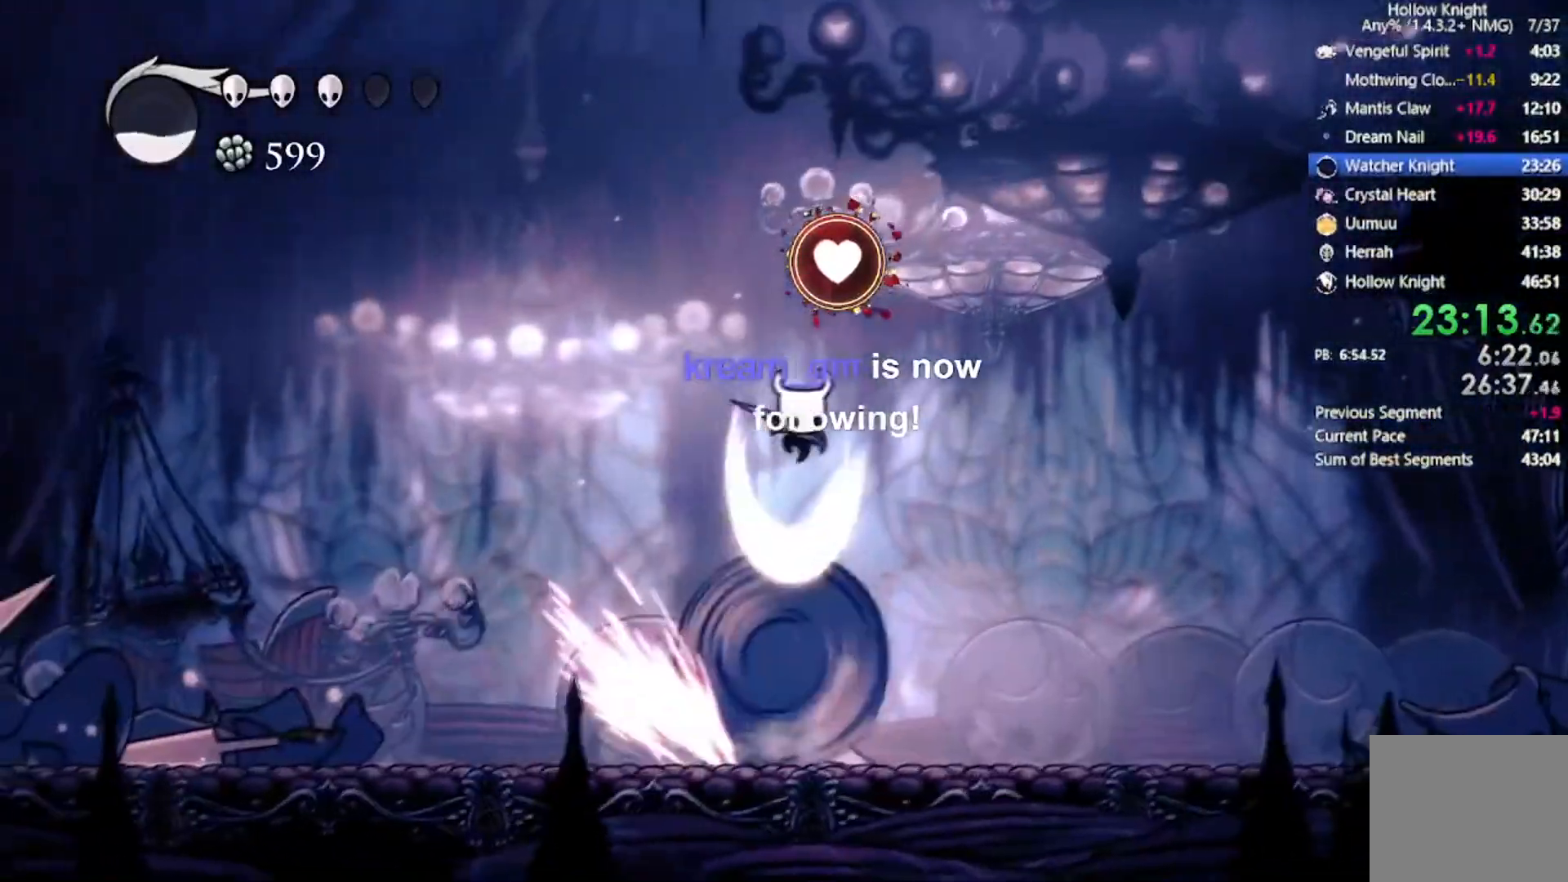
Gameplay with a controller (Xbox layout); each line is a JSON object with the inputs held at the frame after it. "events" lists button and stick changes between this image and that frame as [ms after this image, input, new state], when the widget could be followed in between. Not read: right_stick.
{"buttons": ["DPAD_RIGHT"], "left_stick": "center"}
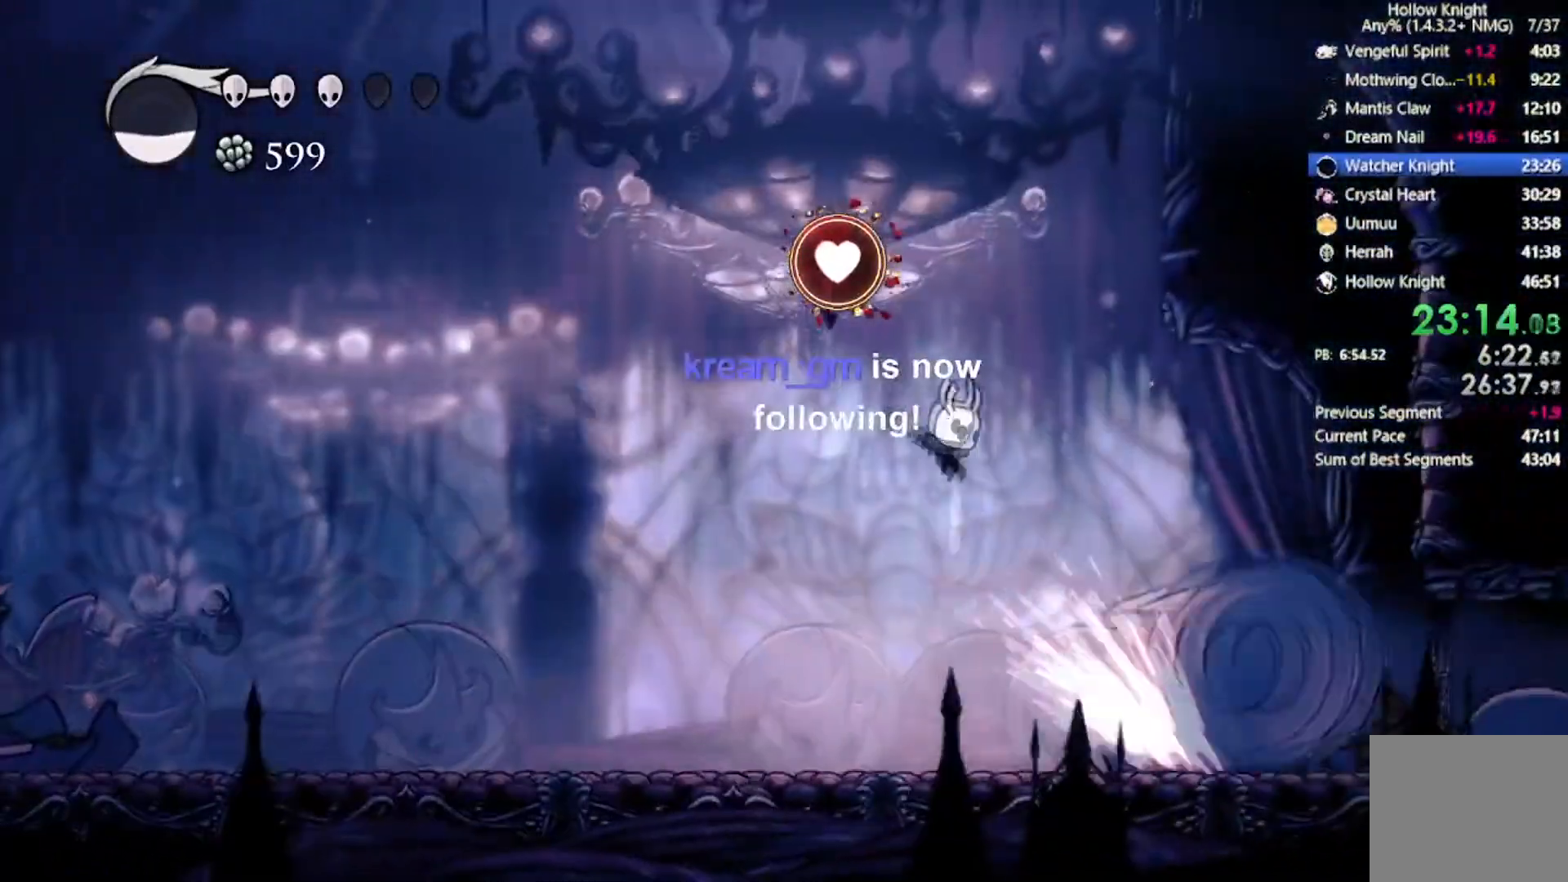
{"buttons": ["X"], "left_stick": "center", "events": [[334, "X", "down"], [367, "DPAD_RIGHT", "up"]]}
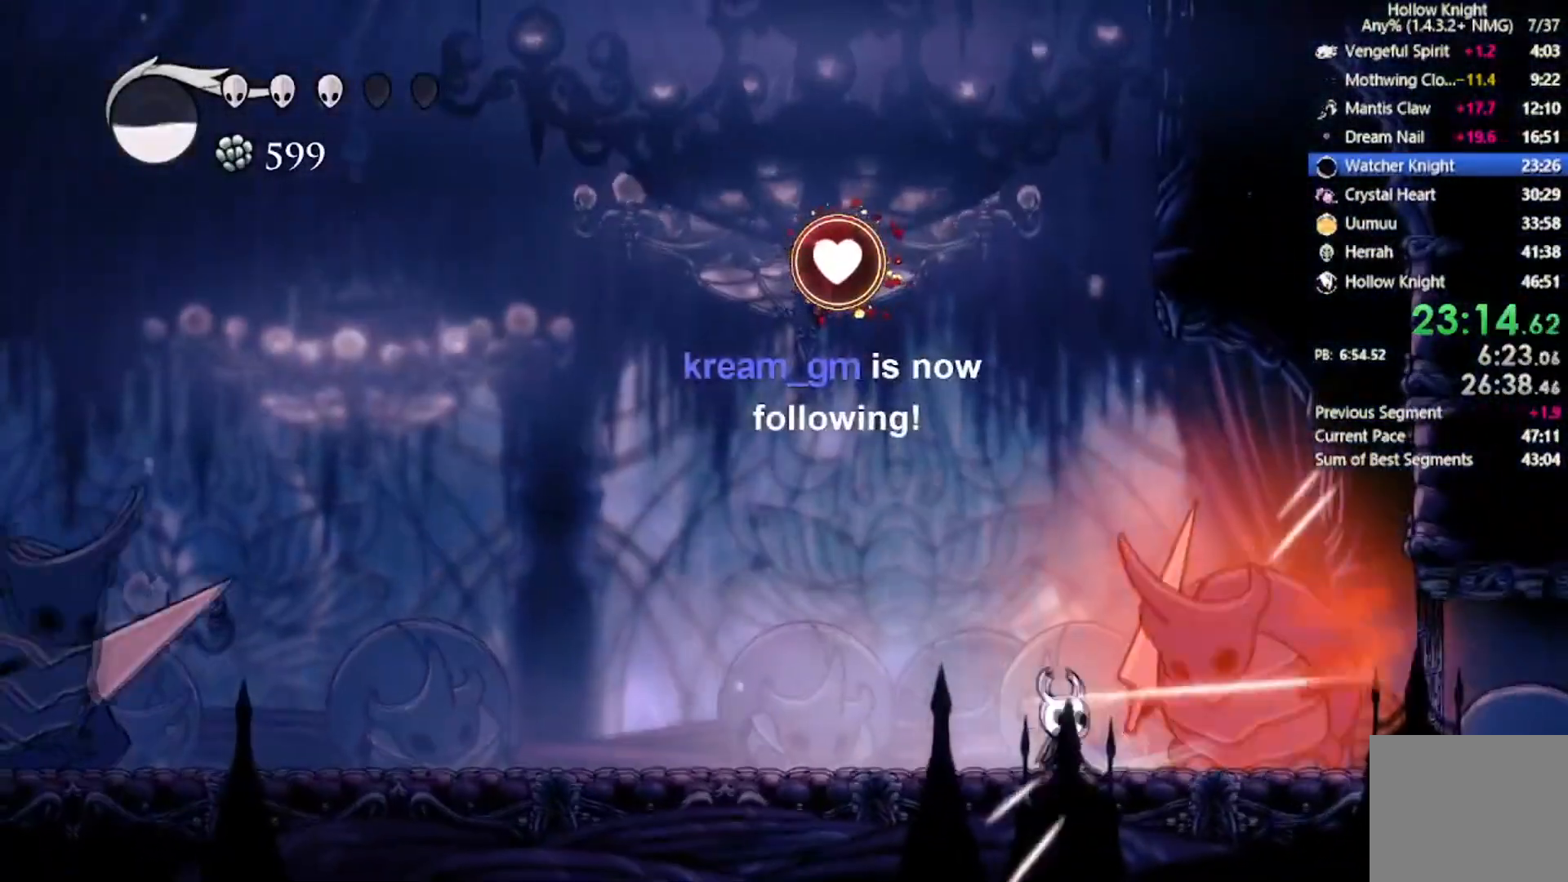
{"buttons": [], "left_stick": "center", "events": [[33, "X", "up"], [200, "DPAD_RIGHT", "down"], [234, "X", "down"], [300, "DPAD_RIGHT", "up"], [434, "X", "up"]]}
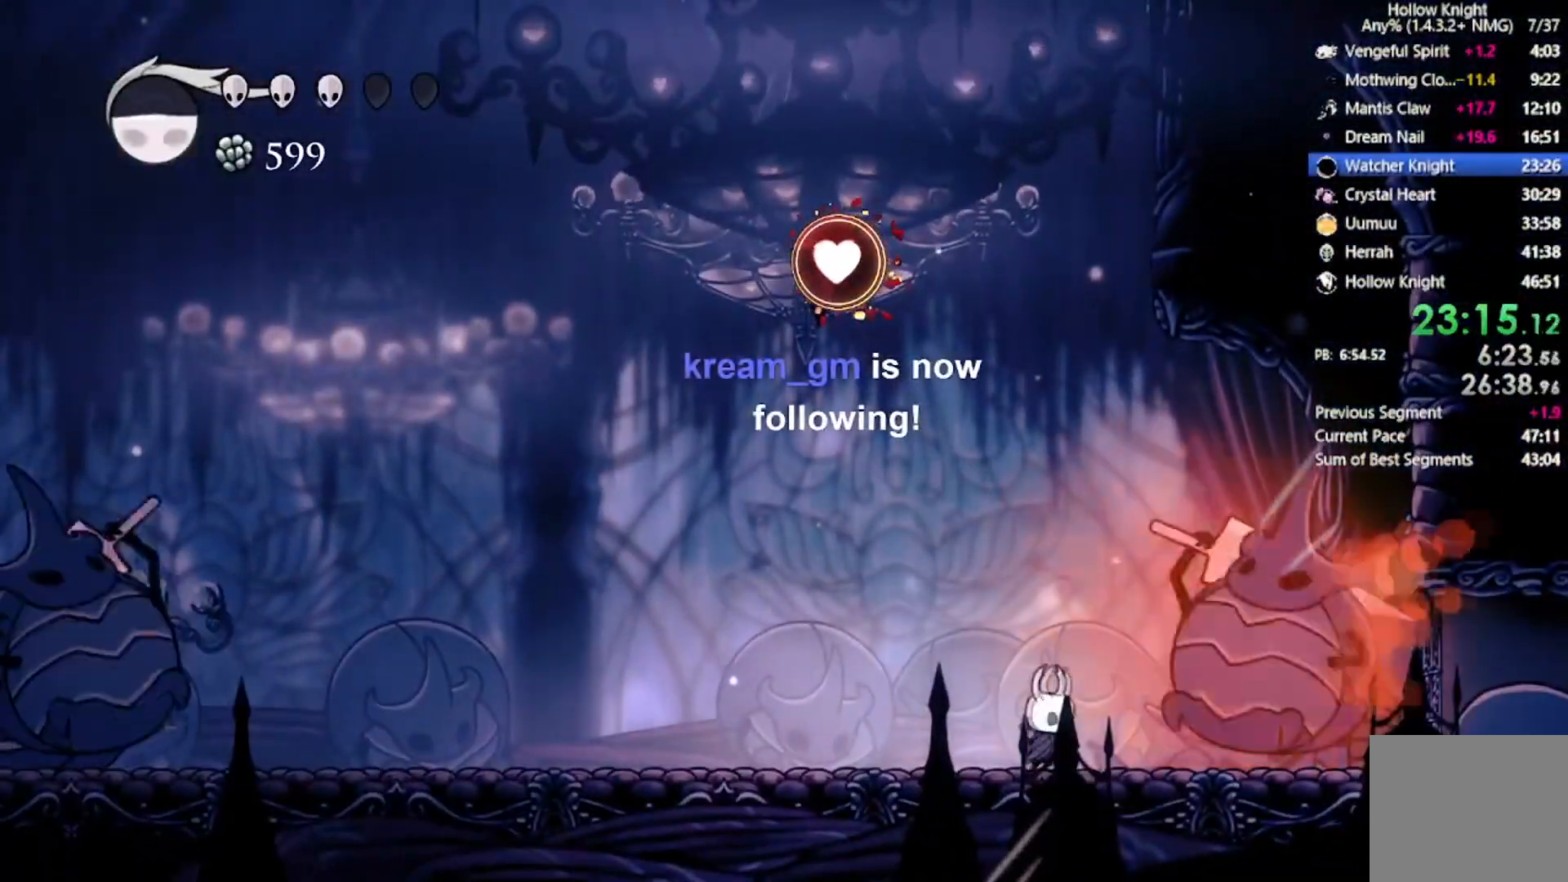
{"buttons": ["DPAD_LEFT"], "left_stick": "center", "events": [[167, "X", "down"], [234, "DPAD_LEFT", "down"], [301, "R2", "down"], [367, "X", "up"], [501, "R2", "up"]]}
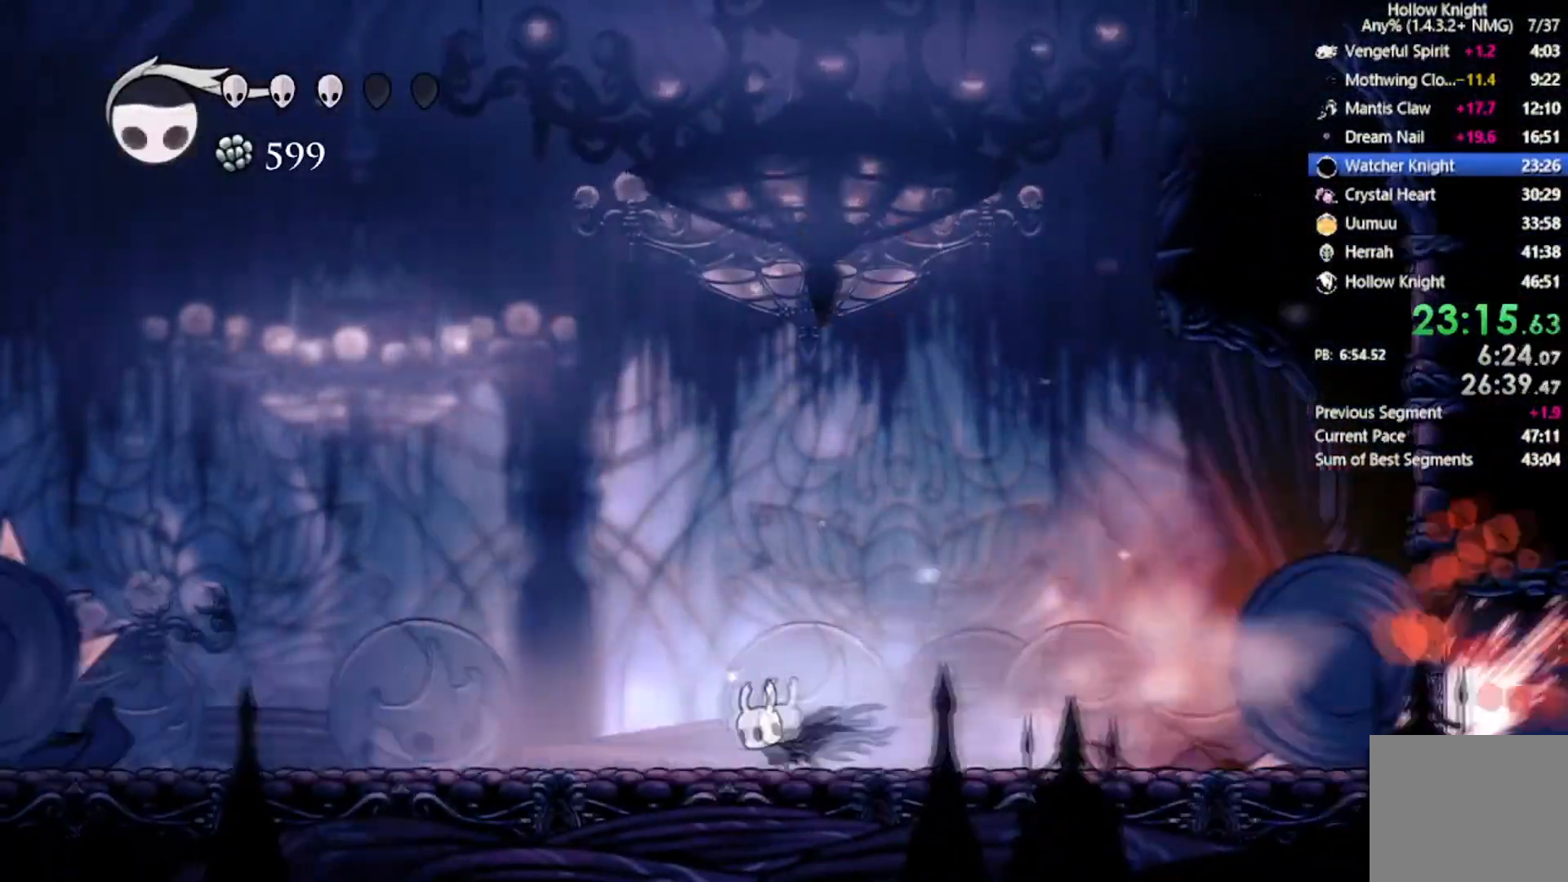
{"buttons": ["A", "DPAD_LEFT"], "left_stick": "center", "events": [[100, "A", "down"], [200, "DPAD_LEFT", "up"], [267, "DPAD_LEFT", "down"]]}
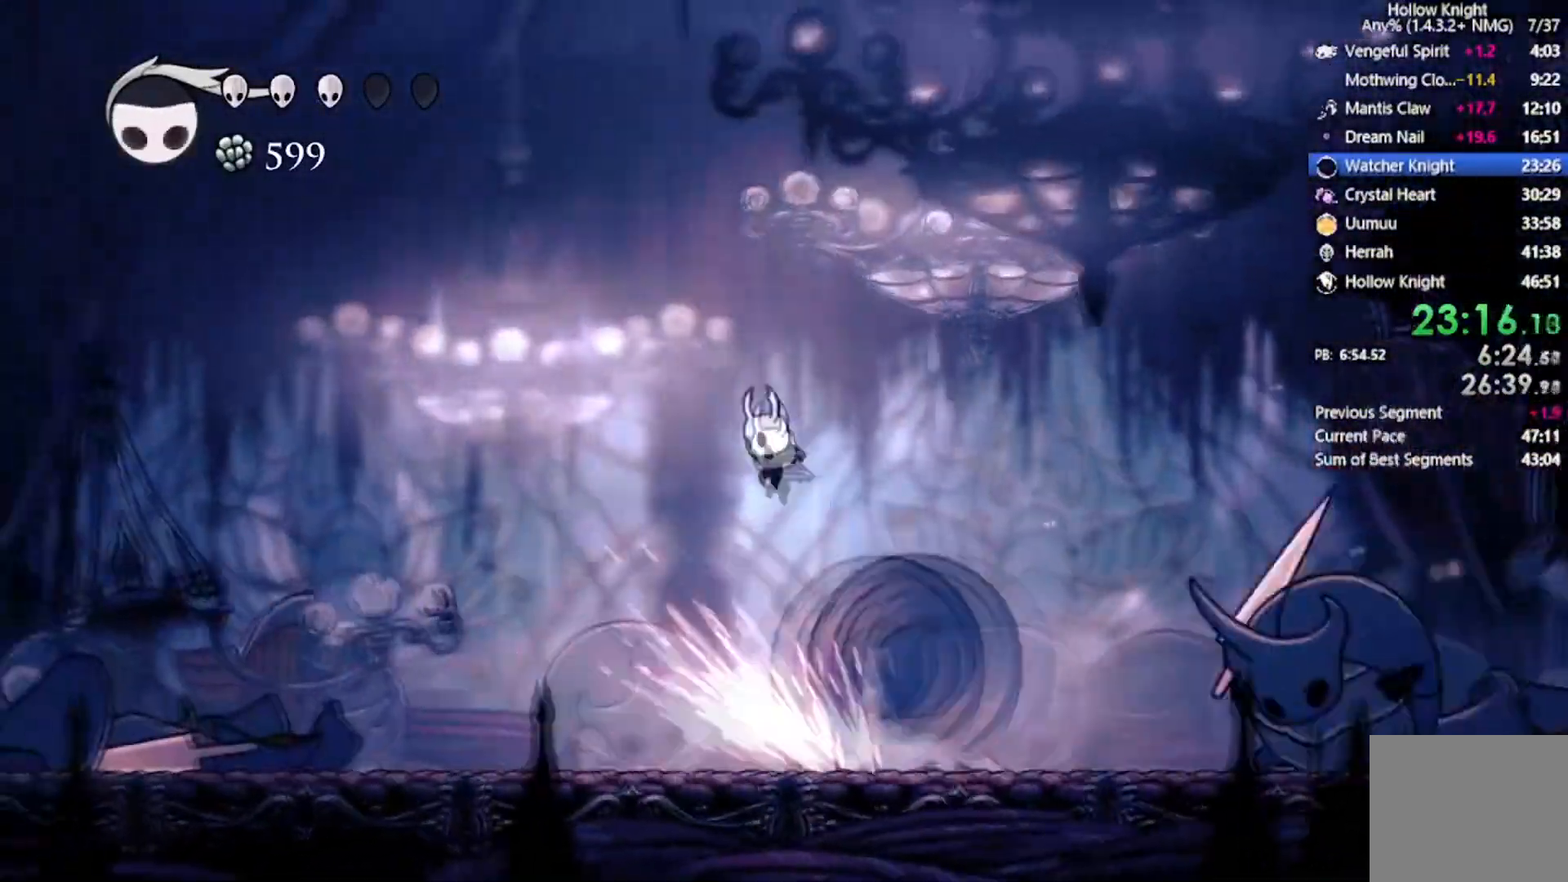
{"buttons": ["DPAD_RIGHT"], "left_stick": "center", "events": [[101, "A", "up"], [101, "DPAD_LEFT", "up"], [167, "DPAD_LEFT", "down"], [267, "DPAD_UP", "down"], [301, "DPAD_LEFT", "up"], [334, "DPAD_RIGHT", "down"], [367, "DPAD_UP", "up"]]}
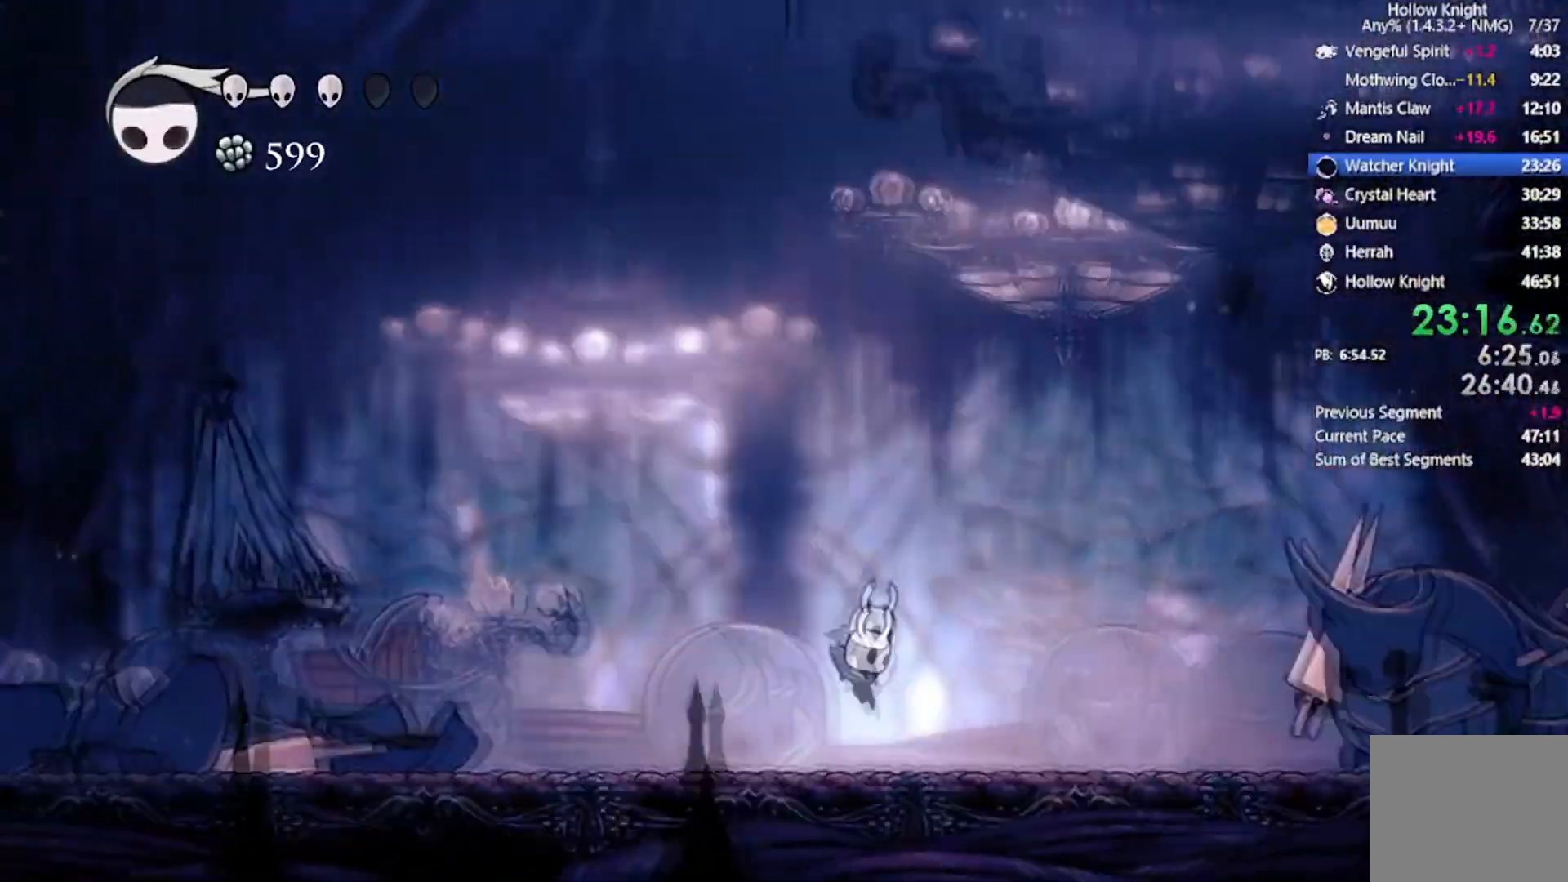
{"buttons": [], "left_stick": "center", "events": [[67, "Y", "down"], [200, "DPAD_RIGHT", "up"], [367, "Y", "up"]]}
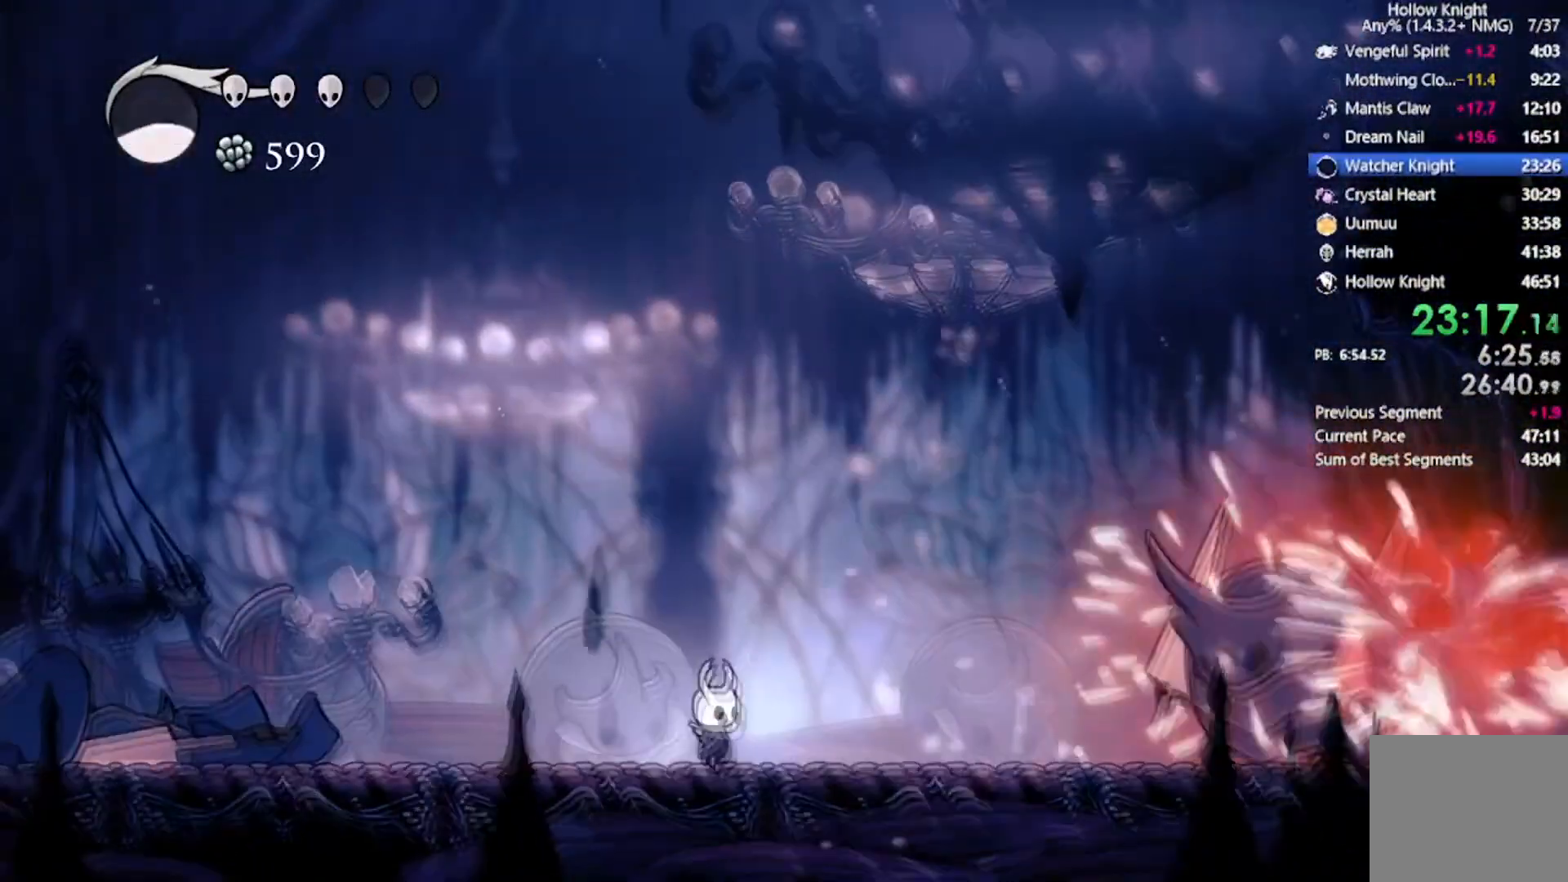
{"buttons": ["DPAD_RIGHT"], "left_stick": "center", "events": [[34, "DPAD_RIGHT", "down"], [134, "Y", "down"], [234, "DPAD_RIGHT", "up"], [434, "Y", "up"], [468, "DPAD_RIGHT", "down"]]}
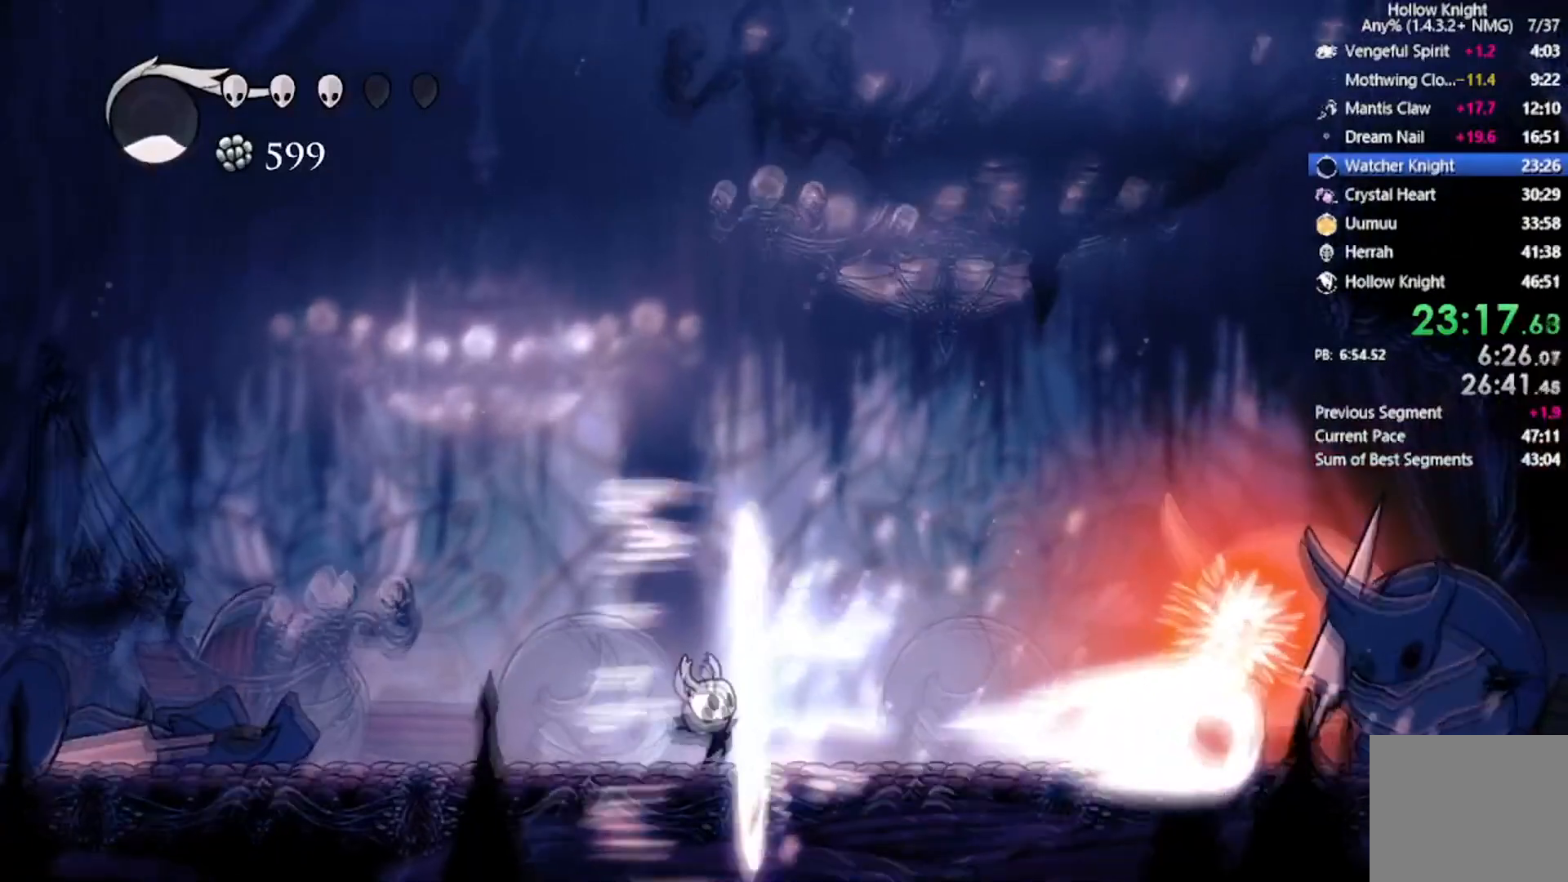
{"buttons": ["DPAD_RIGHT"], "left_stick": "center", "events": []}
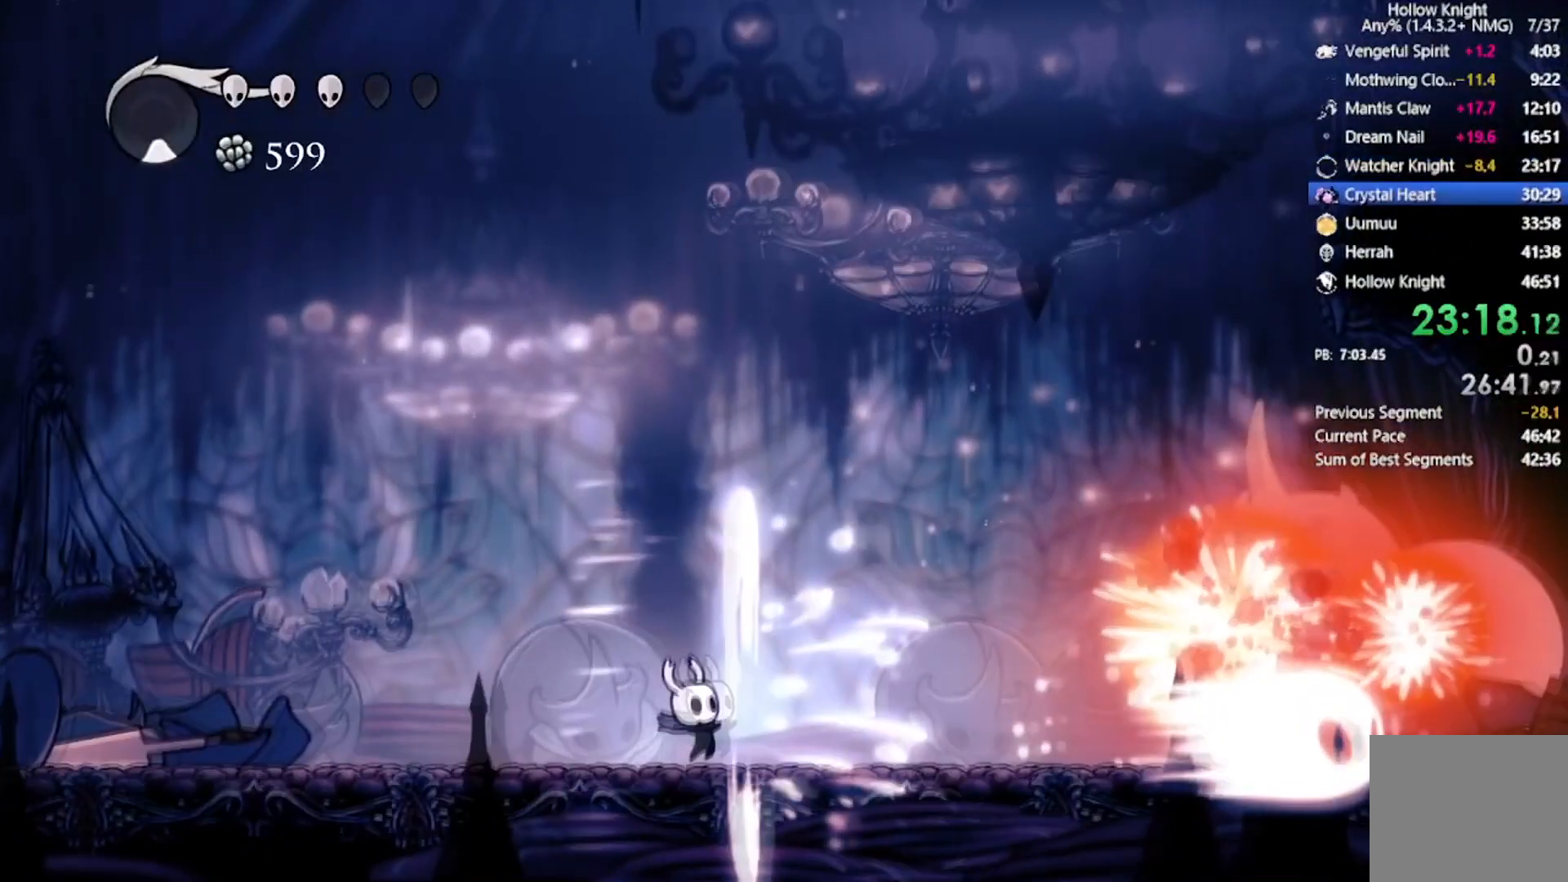
{"buttons": ["R2", "DPAD_RIGHT"], "left_stick": "center", "events": [[67, "DPAD_RIGHT", "up"], [301, "DPAD_RIGHT", "down"], [501, "R2", "down"]]}
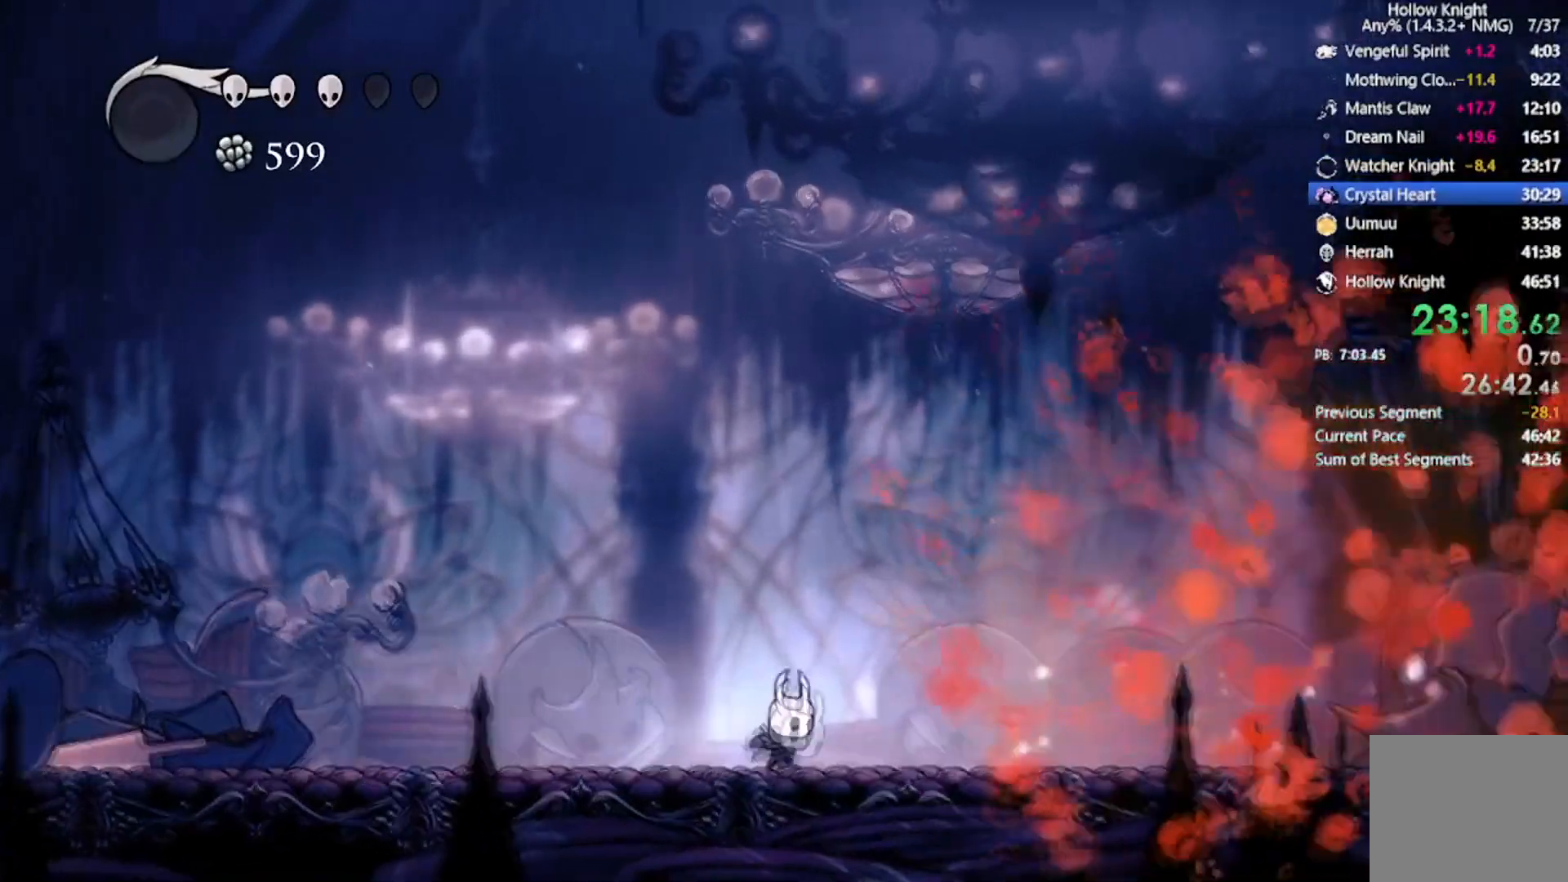
{"buttons": [], "left_stick": "center", "events": [[167, "DPAD_RIGHT", "up"], [234, "R2", "up"]]}
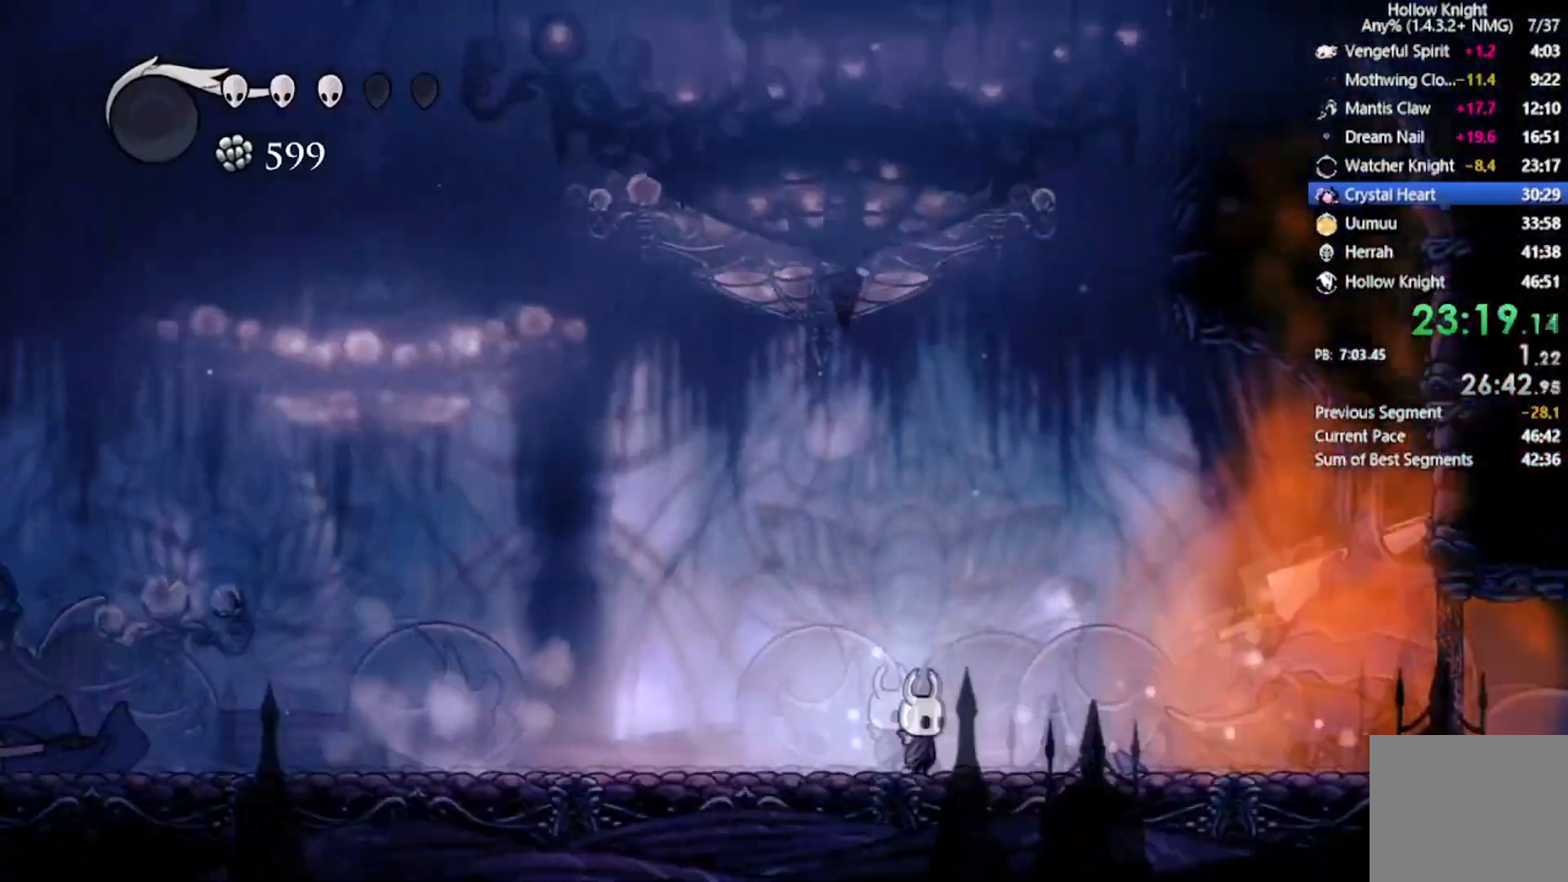
{"buttons": ["R2", "DPAD_RIGHT"], "left_stick": "center", "events": [[301, "DPAD_RIGHT", "down"], [434, "R2", "down"]]}
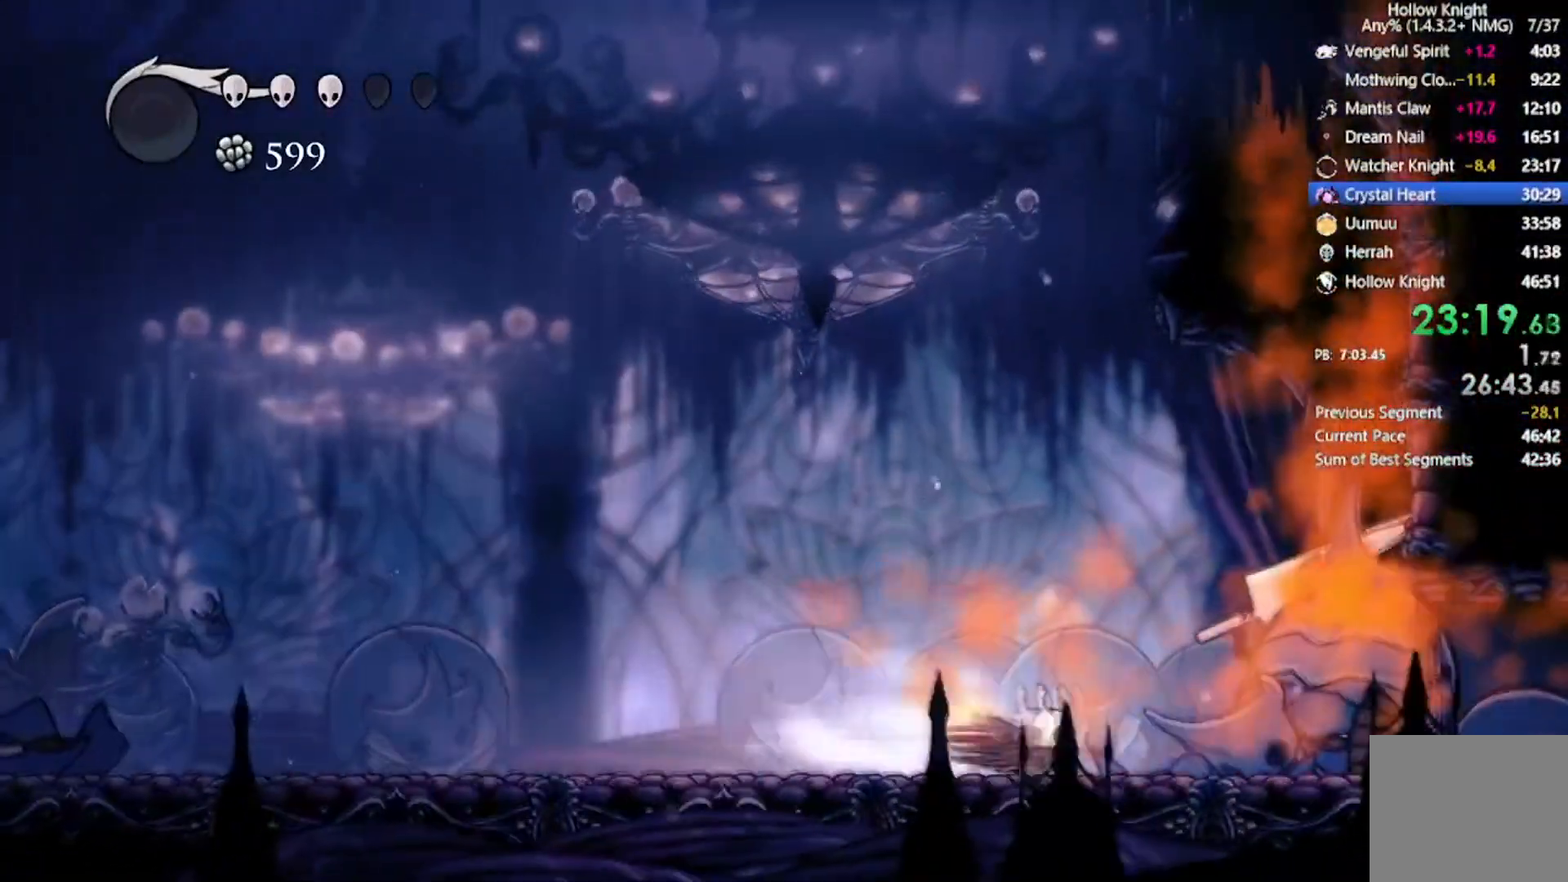
{"buttons": ["DPAD_RIGHT"], "left_stick": "center", "events": [[300, "R2", "up"]]}
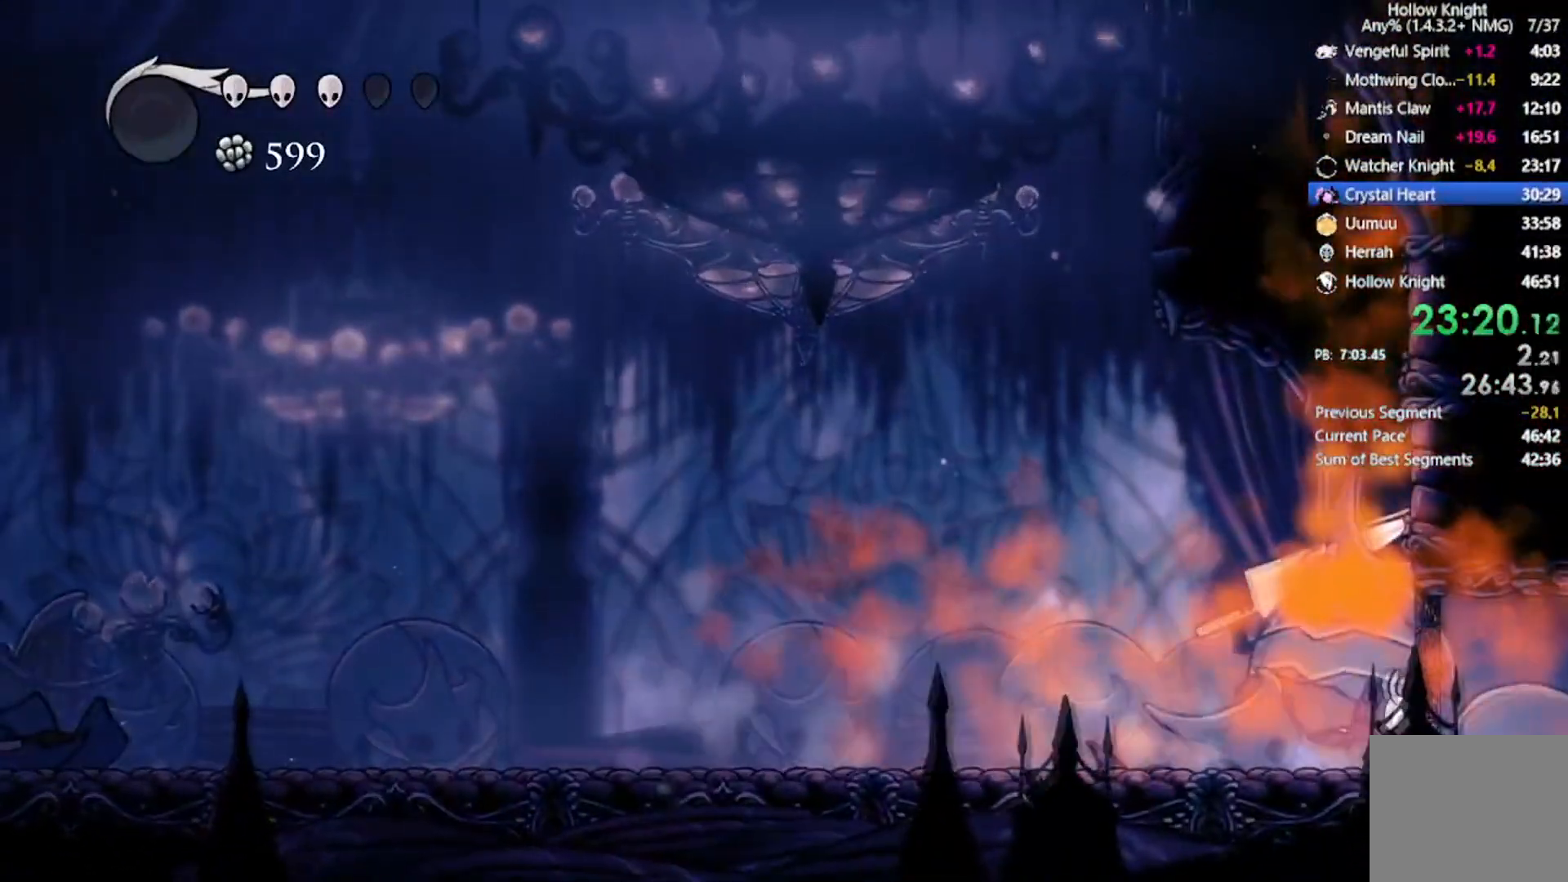
{"buttons": ["DPAD_RIGHT"], "left_stick": "center", "events": []}
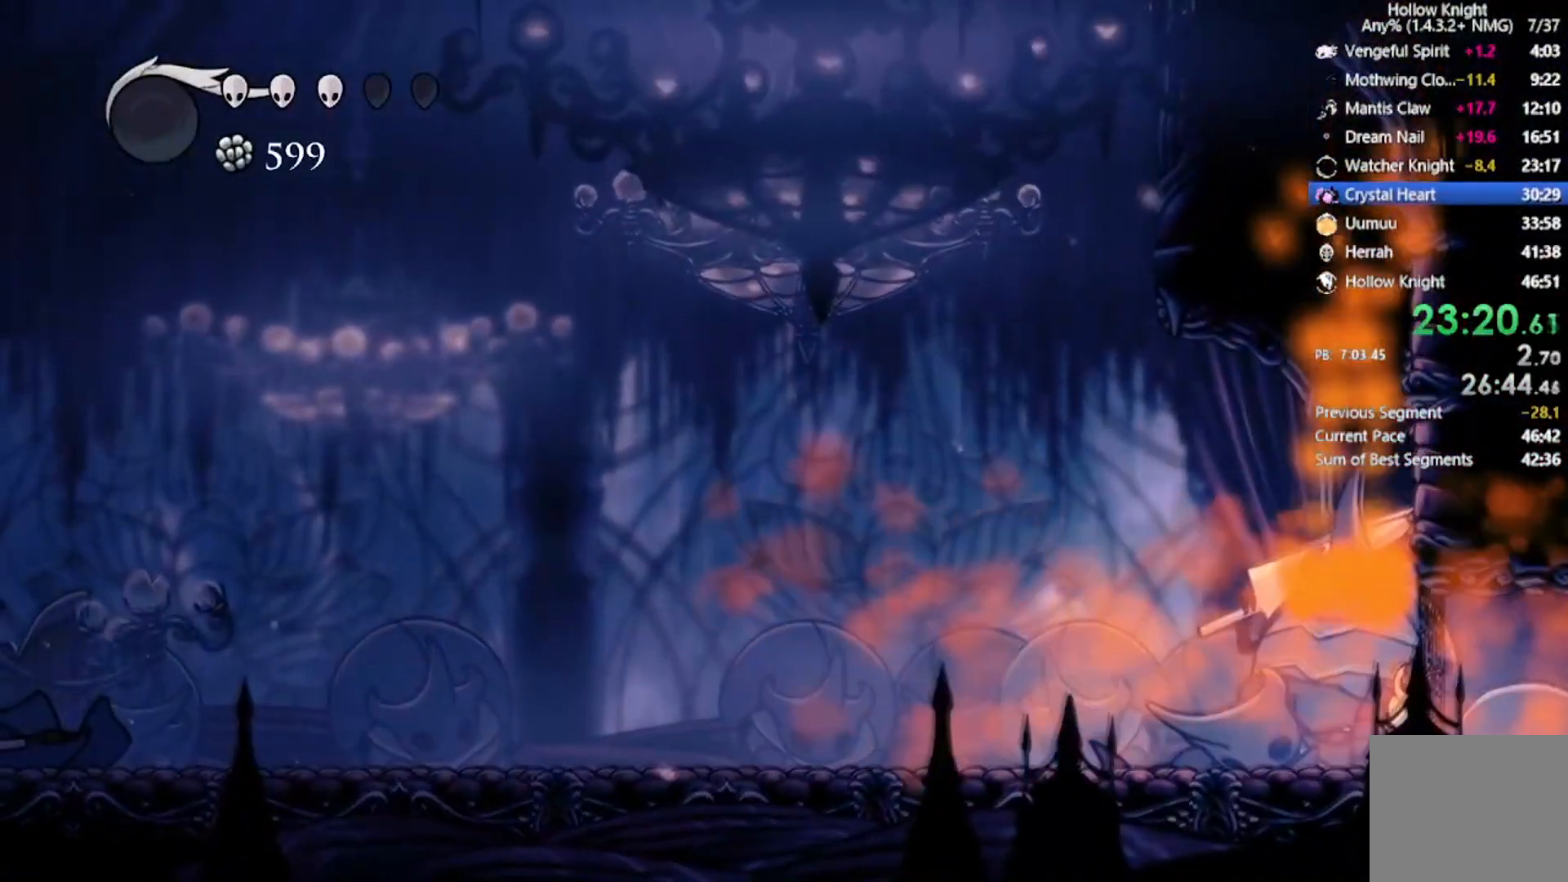
{"buttons": ["DPAD_RIGHT"], "left_stick": "center", "events": []}
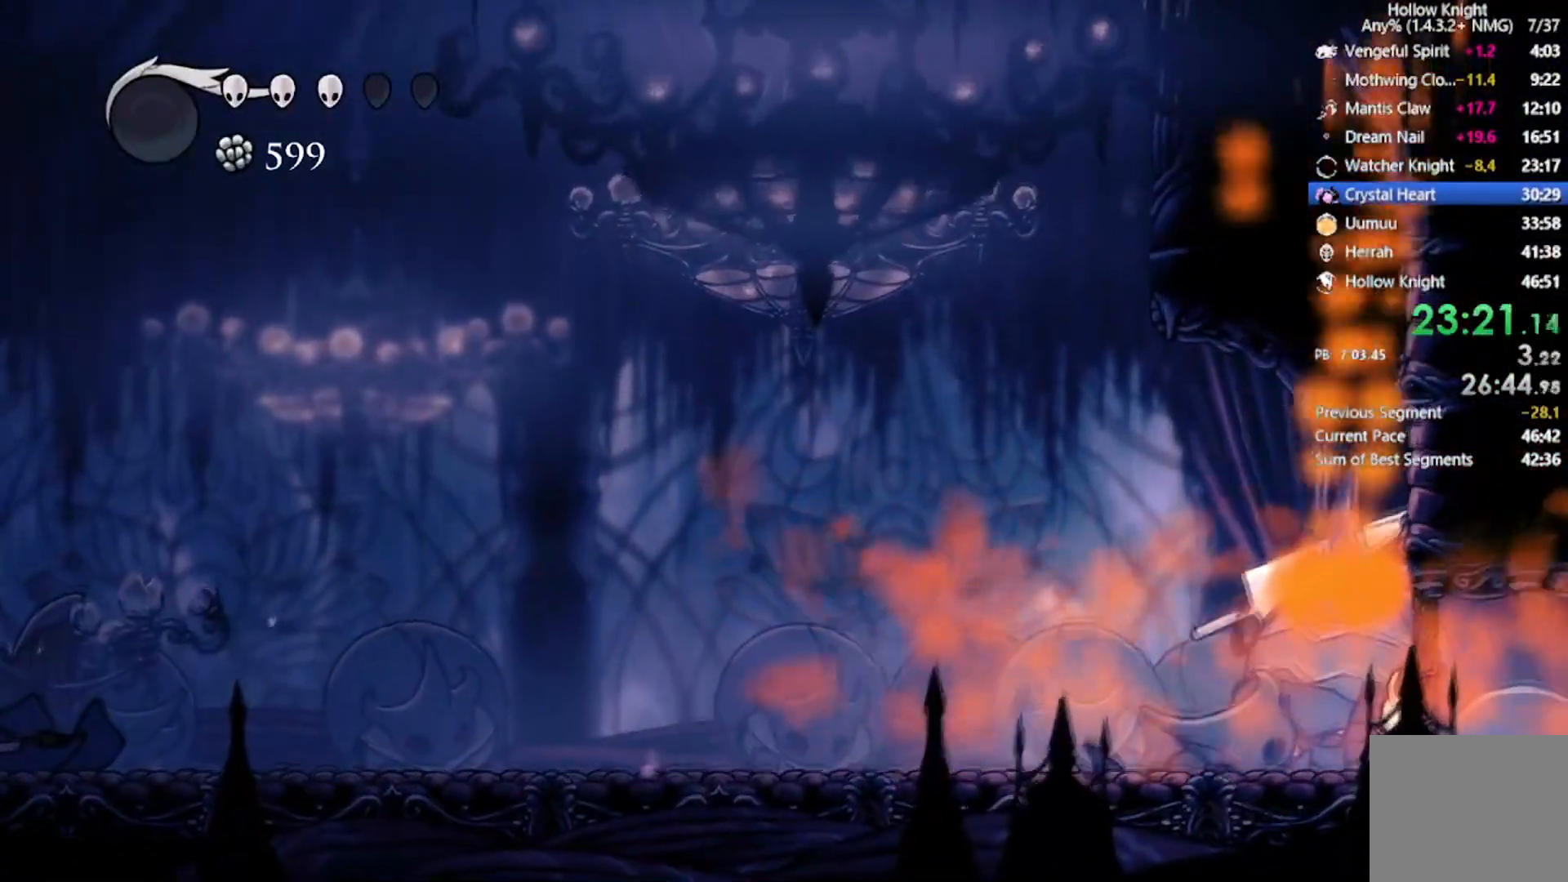
{"buttons": ["DPAD_RIGHT"], "left_stick": "center", "events": []}
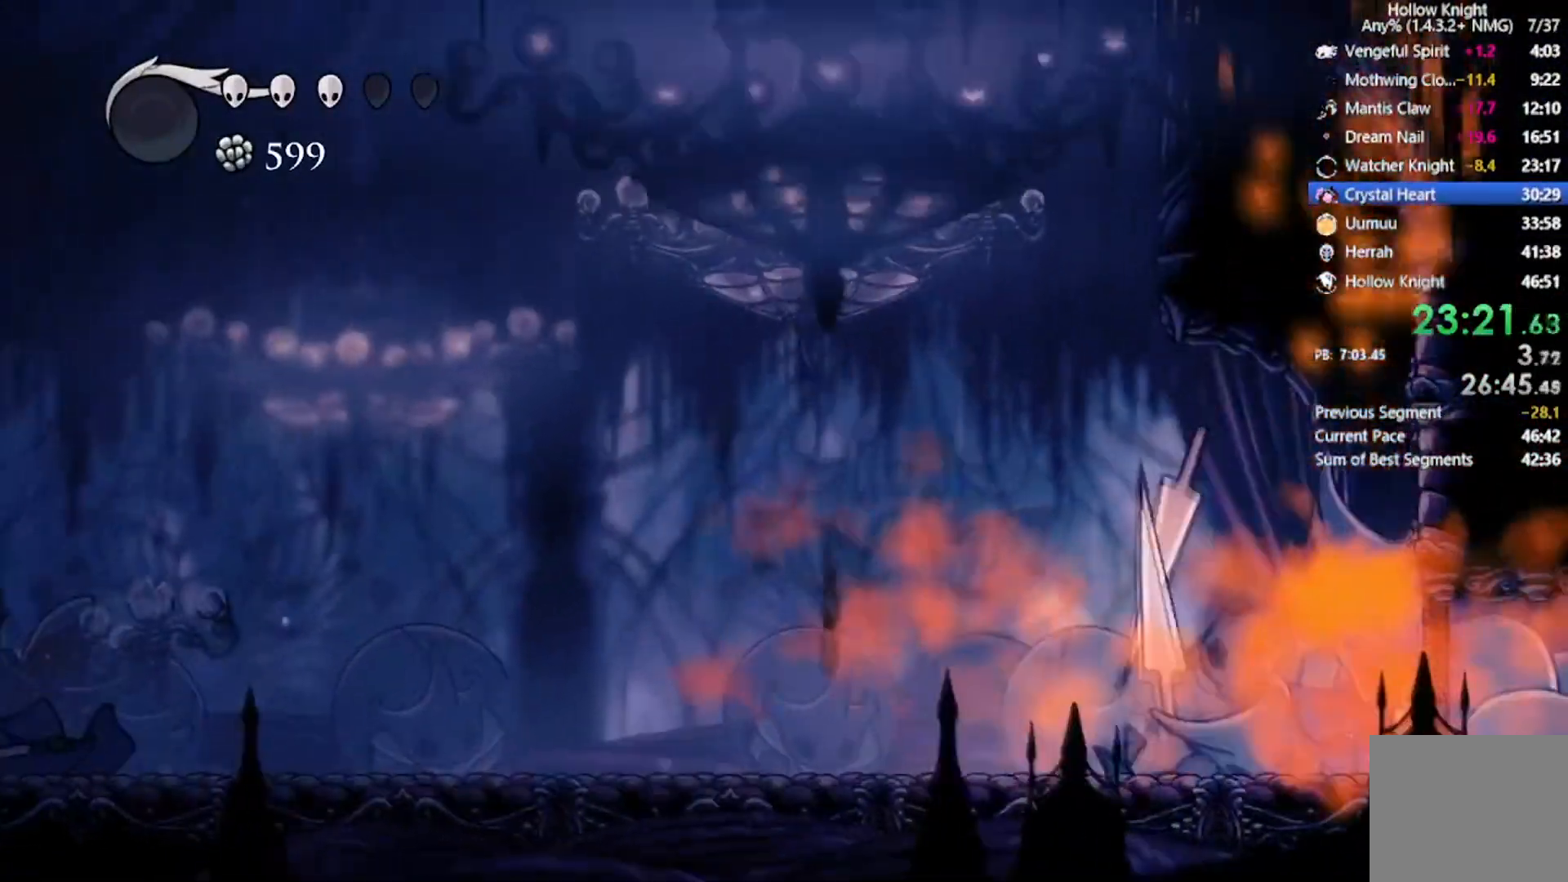
{"buttons": ["DPAD_RIGHT"], "left_stick": "center", "events": []}
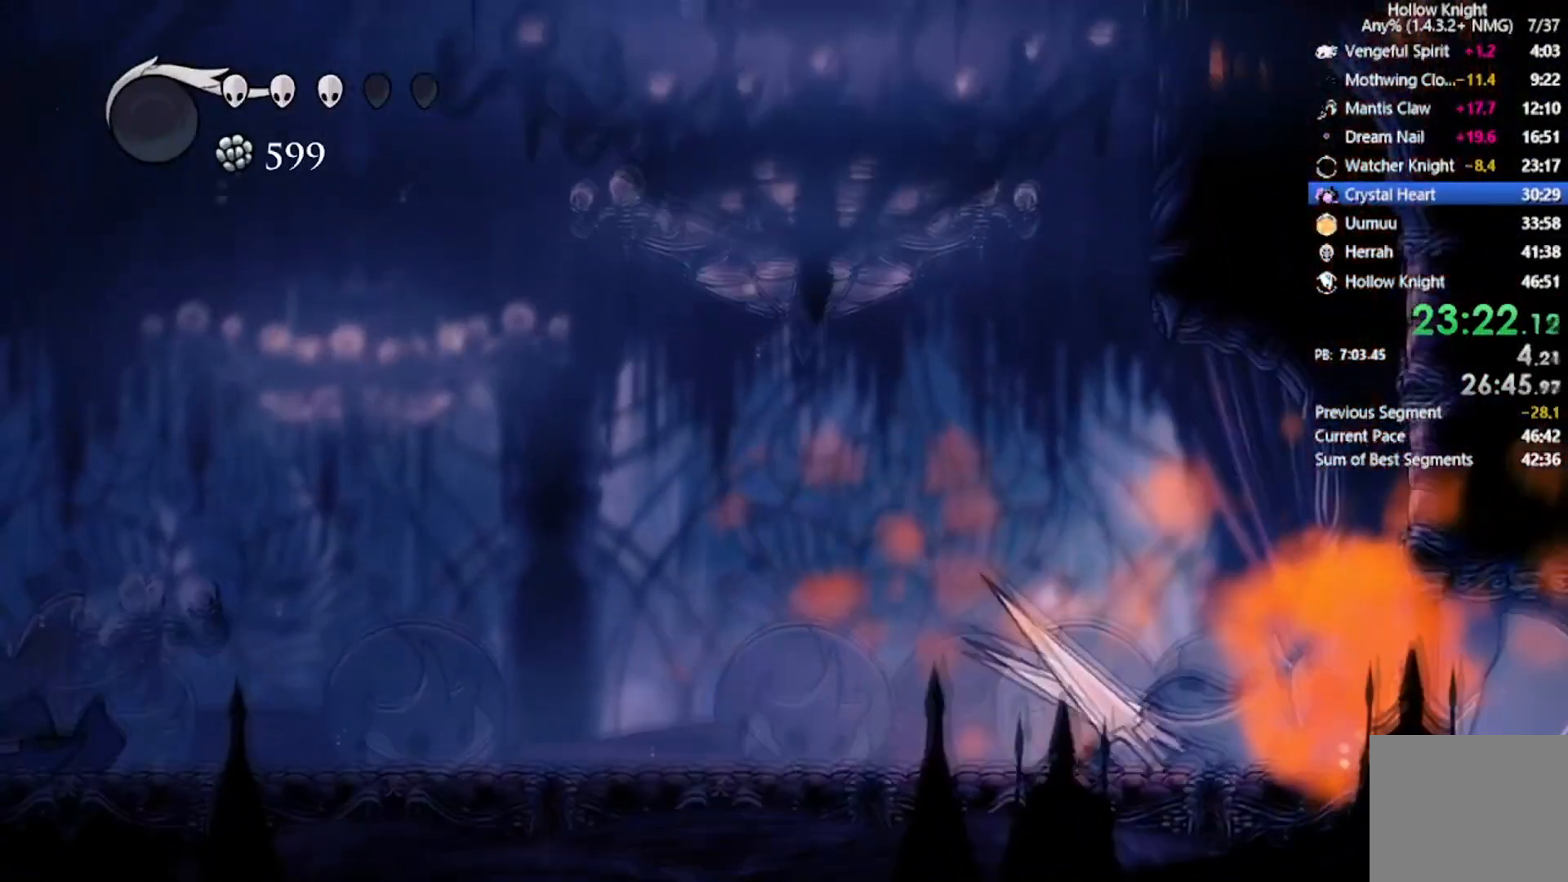
{"buttons": ["DPAD_RIGHT"], "left_stick": "center", "events": []}
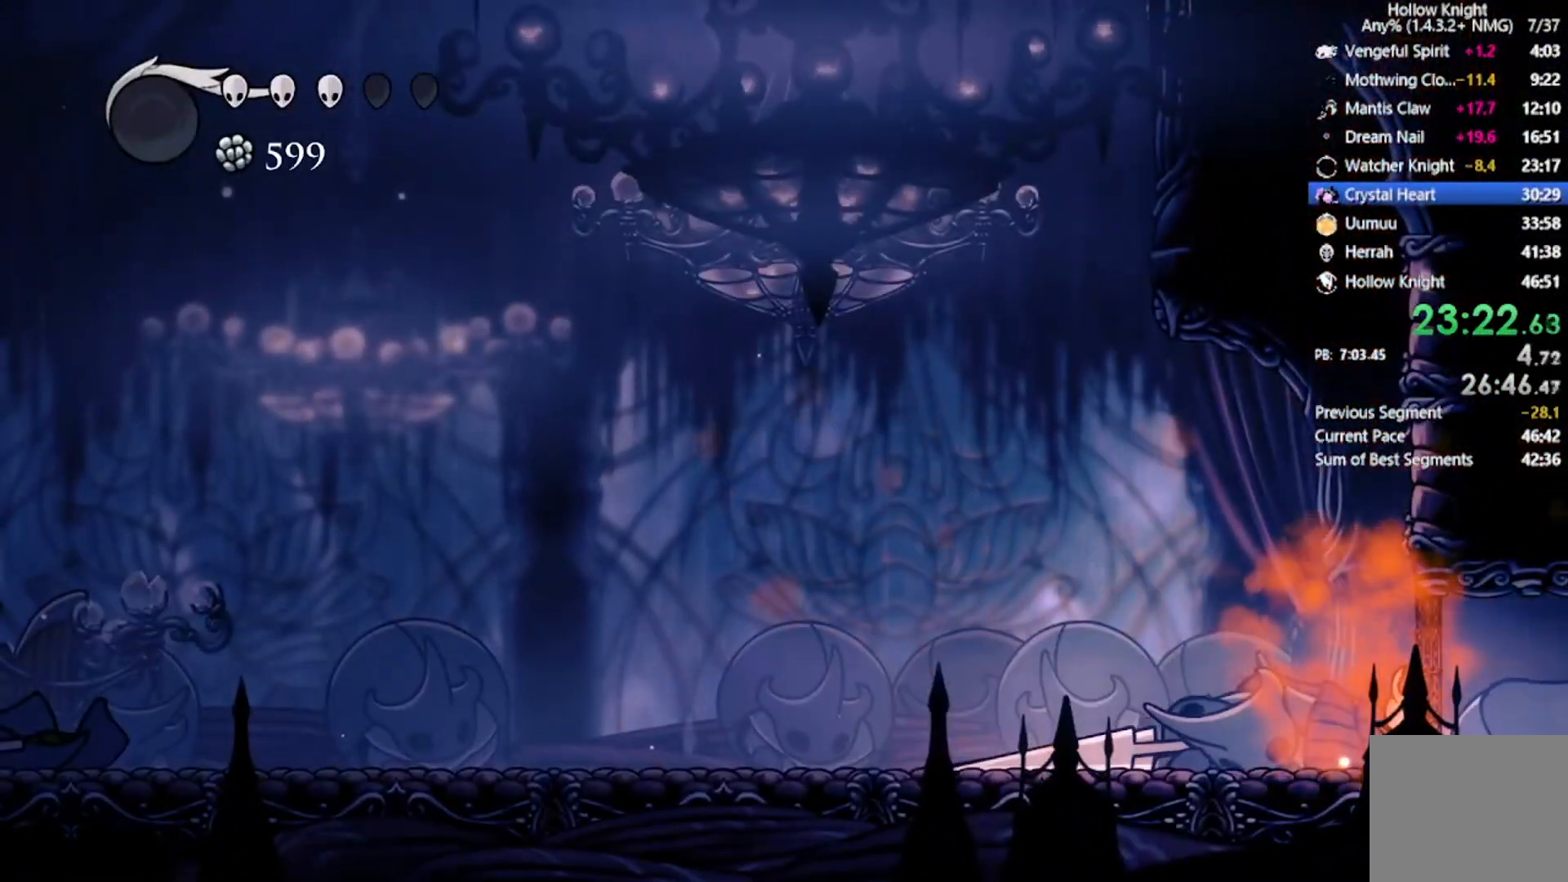
{"buttons": ["DPAD_RIGHT"], "left_stick": "center", "events": []}
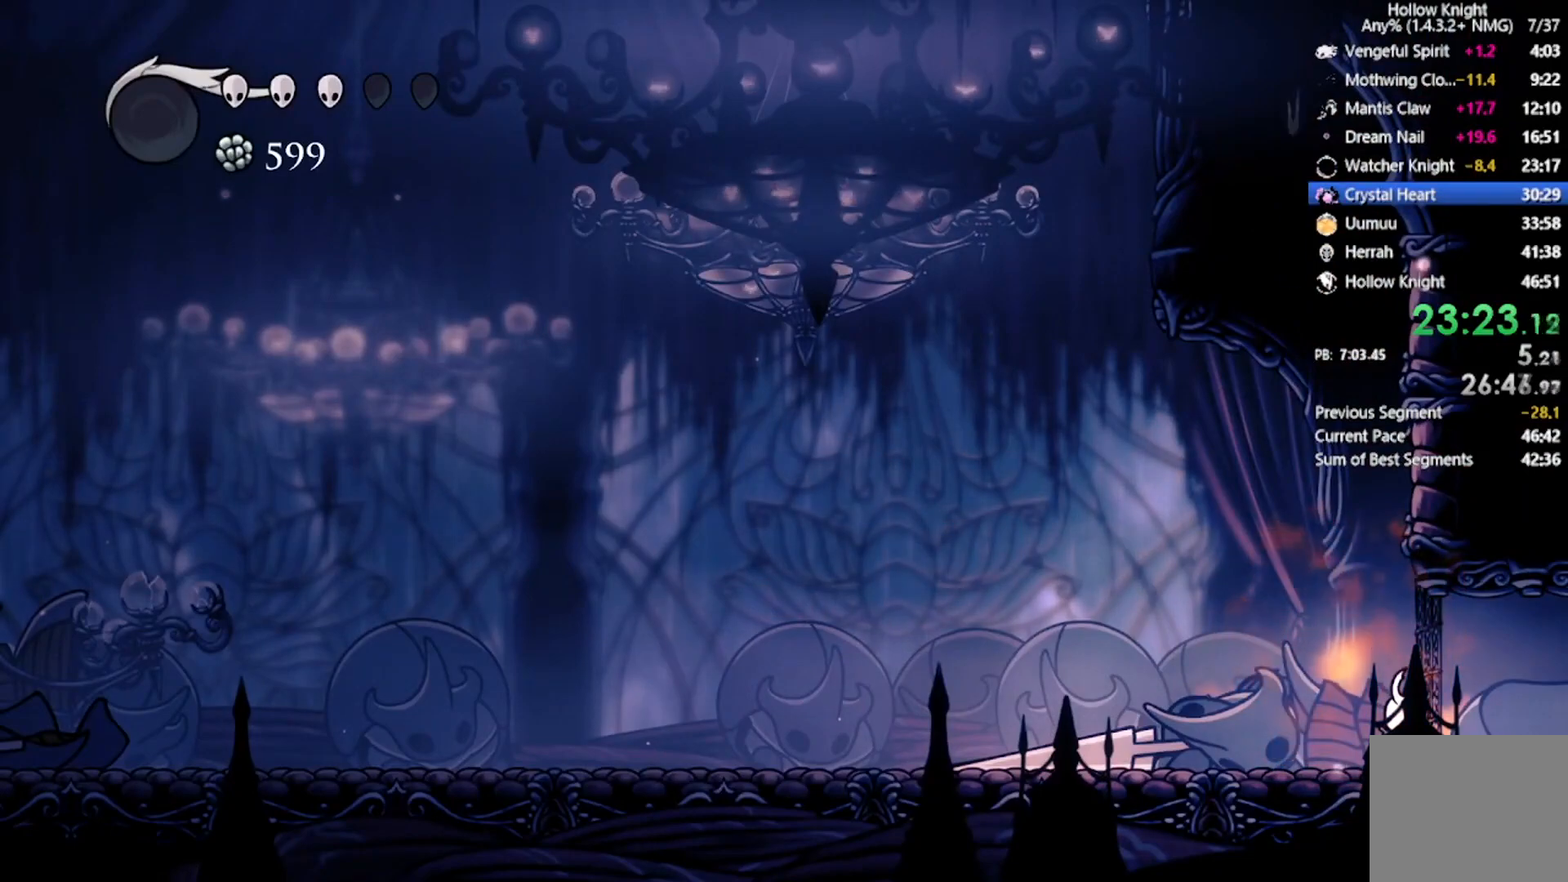
{"buttons": ["DPAD_RIGHT"], "left_stick": "center", "events": []}
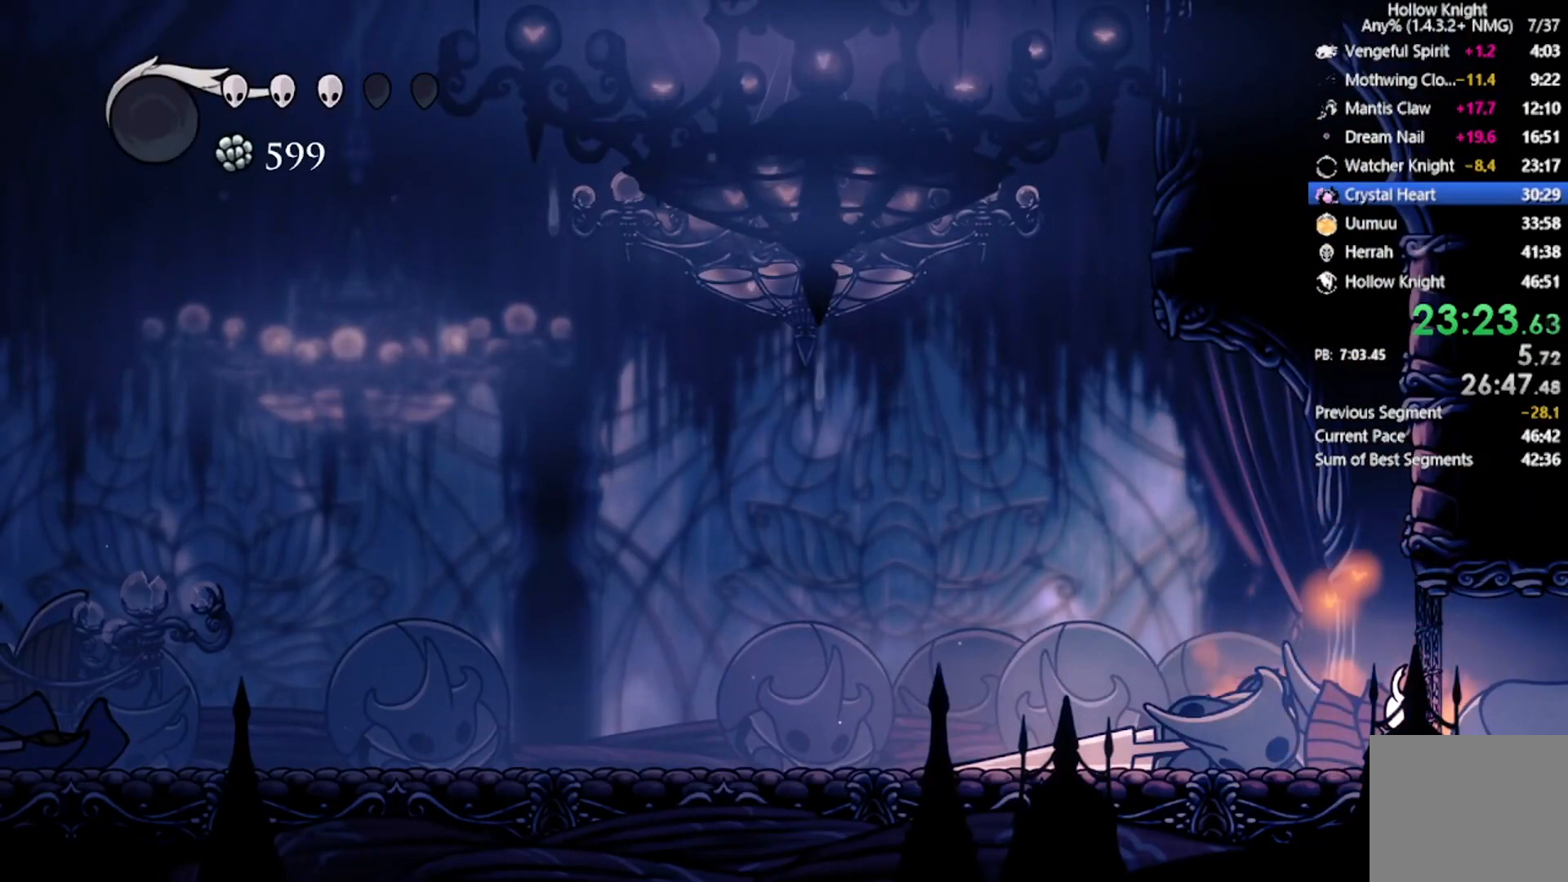
{"buttons": ["DPAD_RIGHT"], "left_stick": "center", "events": []}
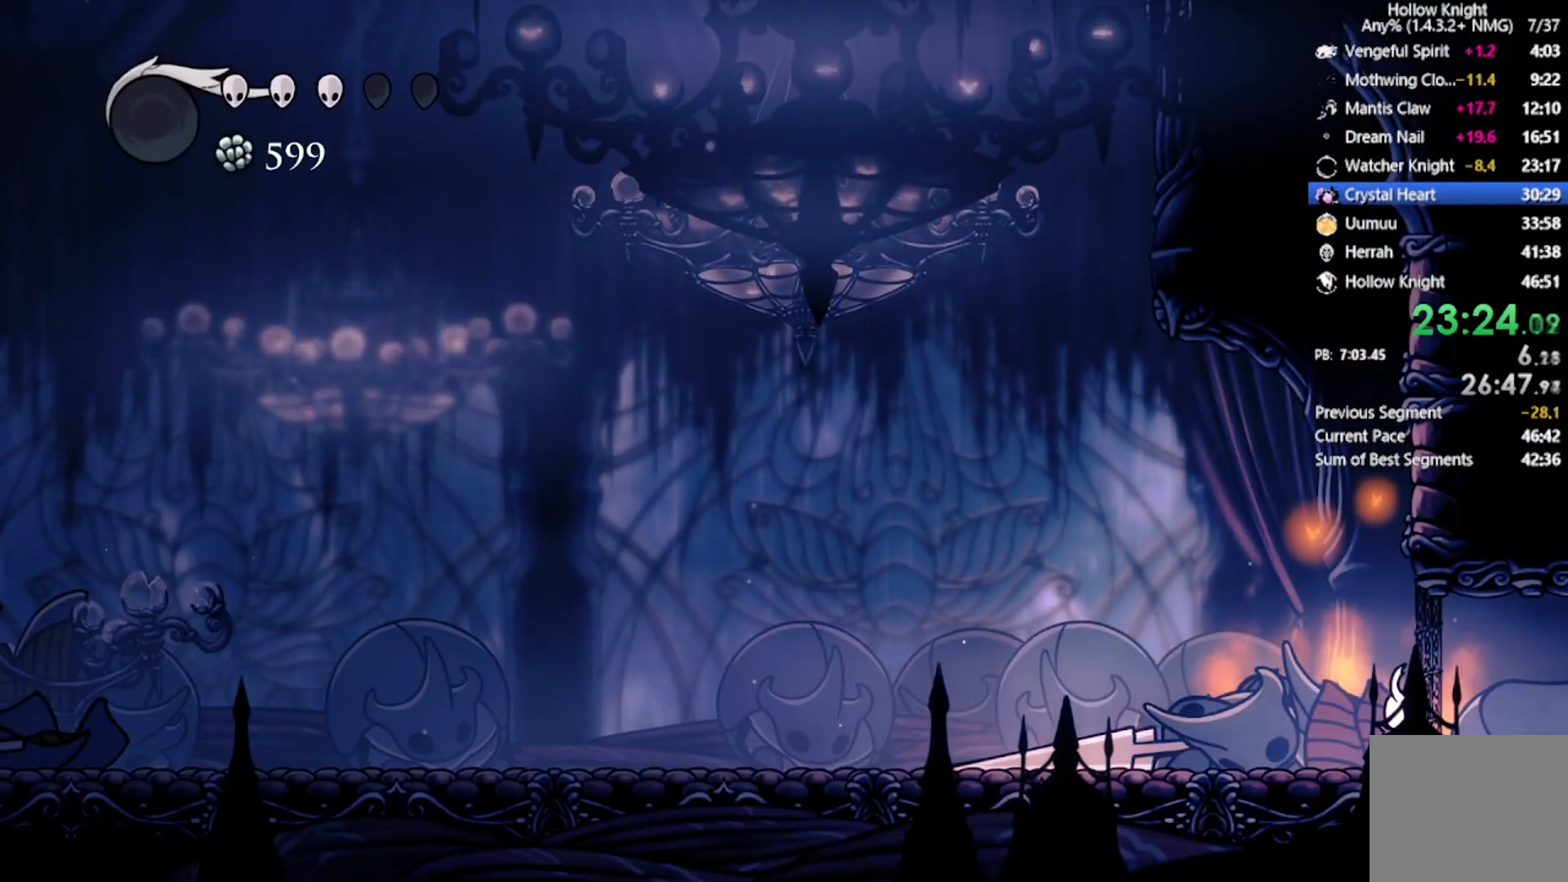
{"buttons": ["DPAD_RIGHT"], "left_stick": "center", "events": []}
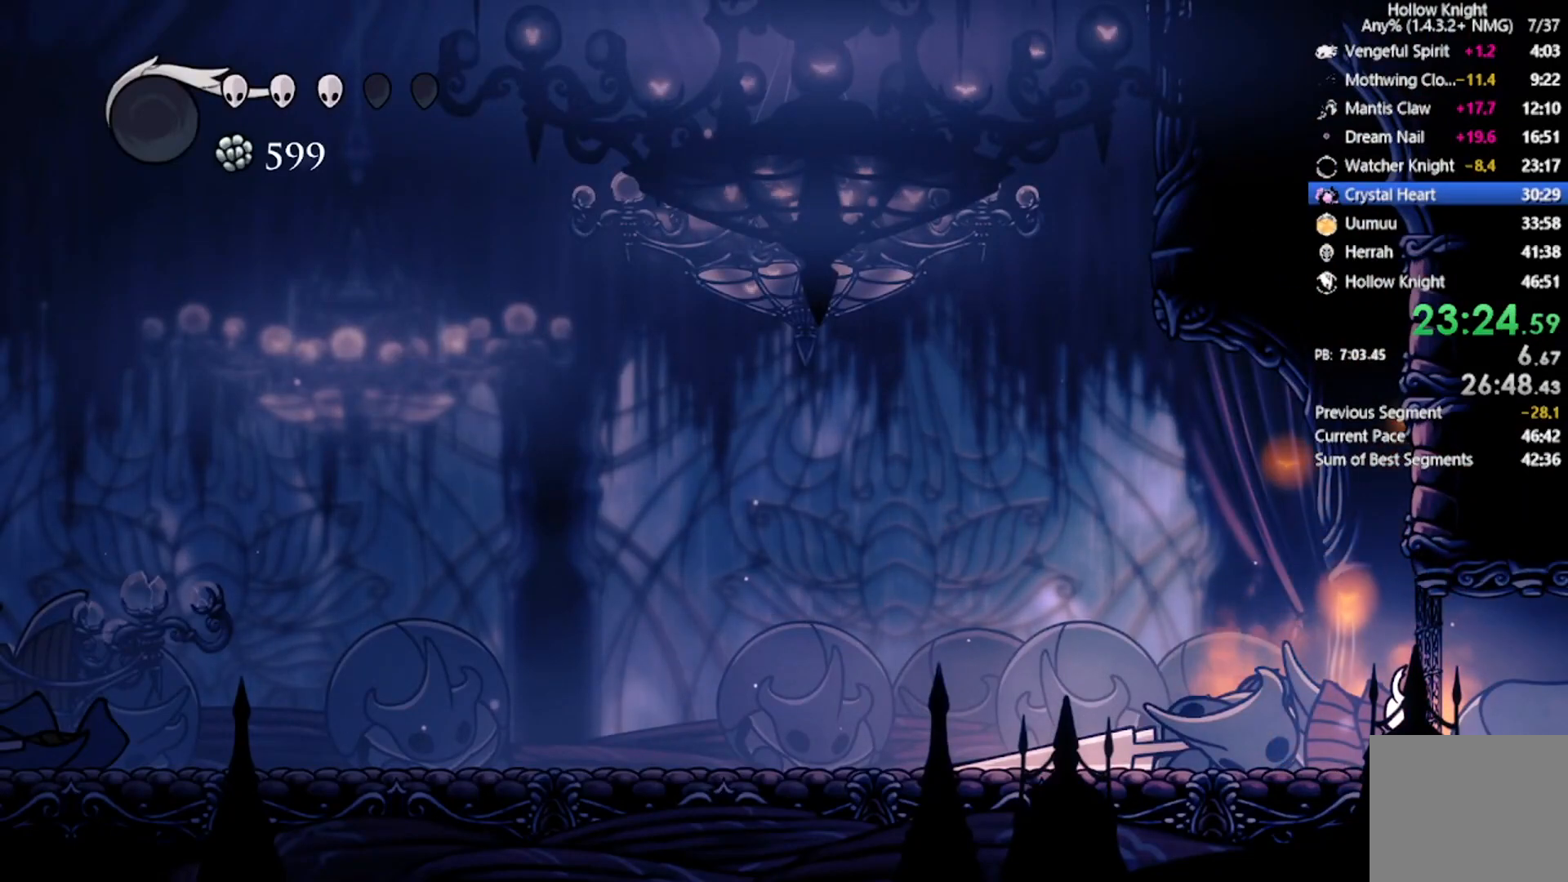
{"buttons": ["DPAD_RIGHT"], "left_stick": "center", "events": []}
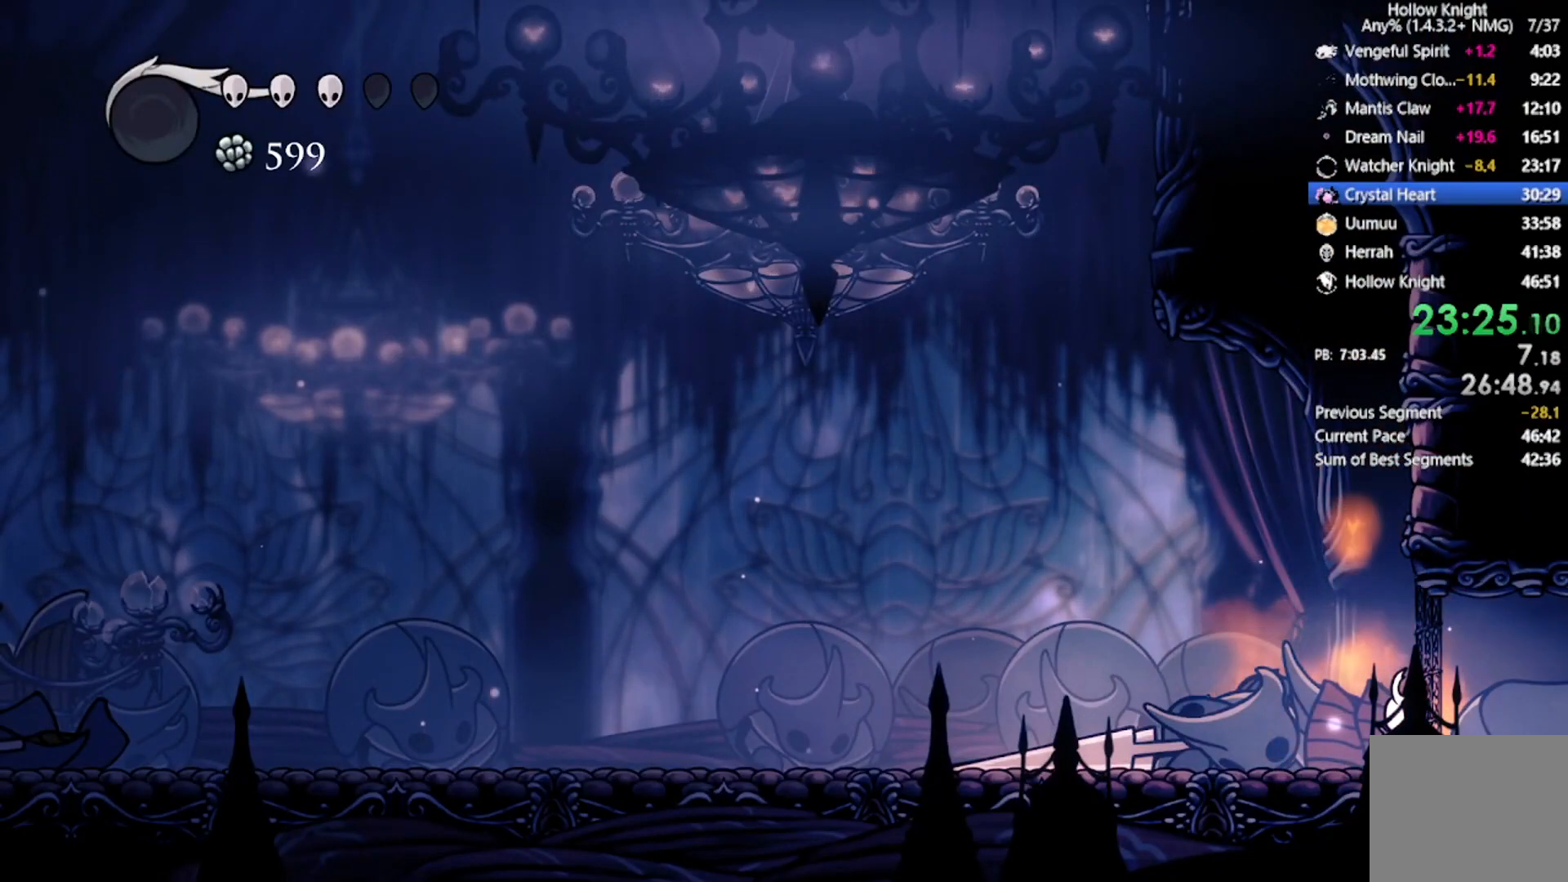
{"buttons": ["DPAD_RIGHT"], "left_stick": "center", "events": []}
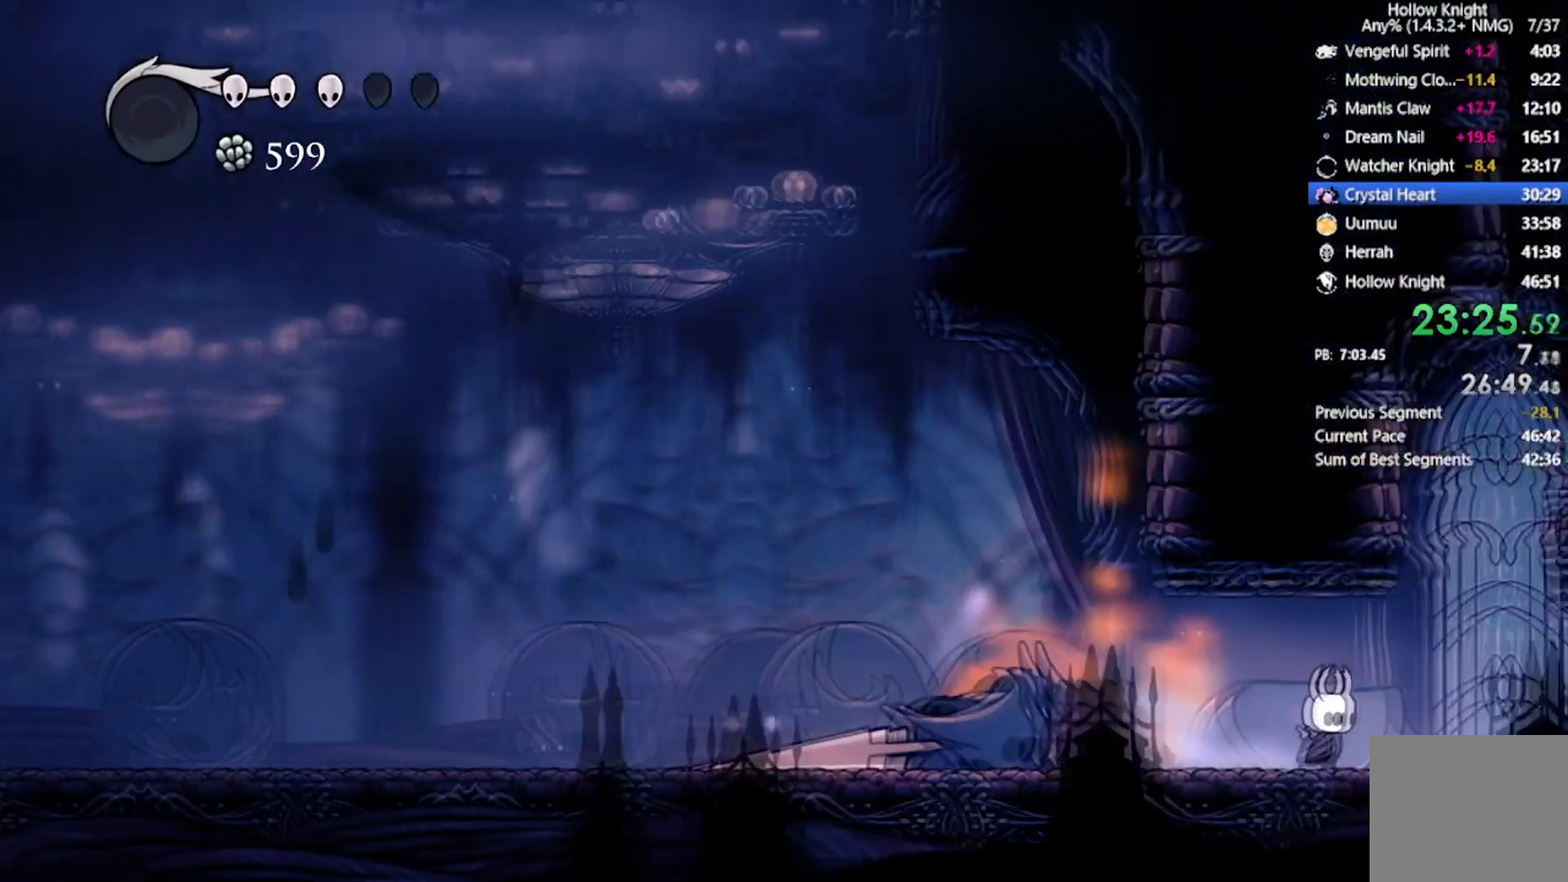
{"buttons": ["A", "DPAD_LEFT"], "left_stick": "center", "events": [[133, "A", "down"], [267, "DPAD_DOWN", "down"], [267, "DPAD_LEFT", "down"], [267, "DPAD_RIGHT", "up"], [300, "DPAD_DOWN", "up"]]}
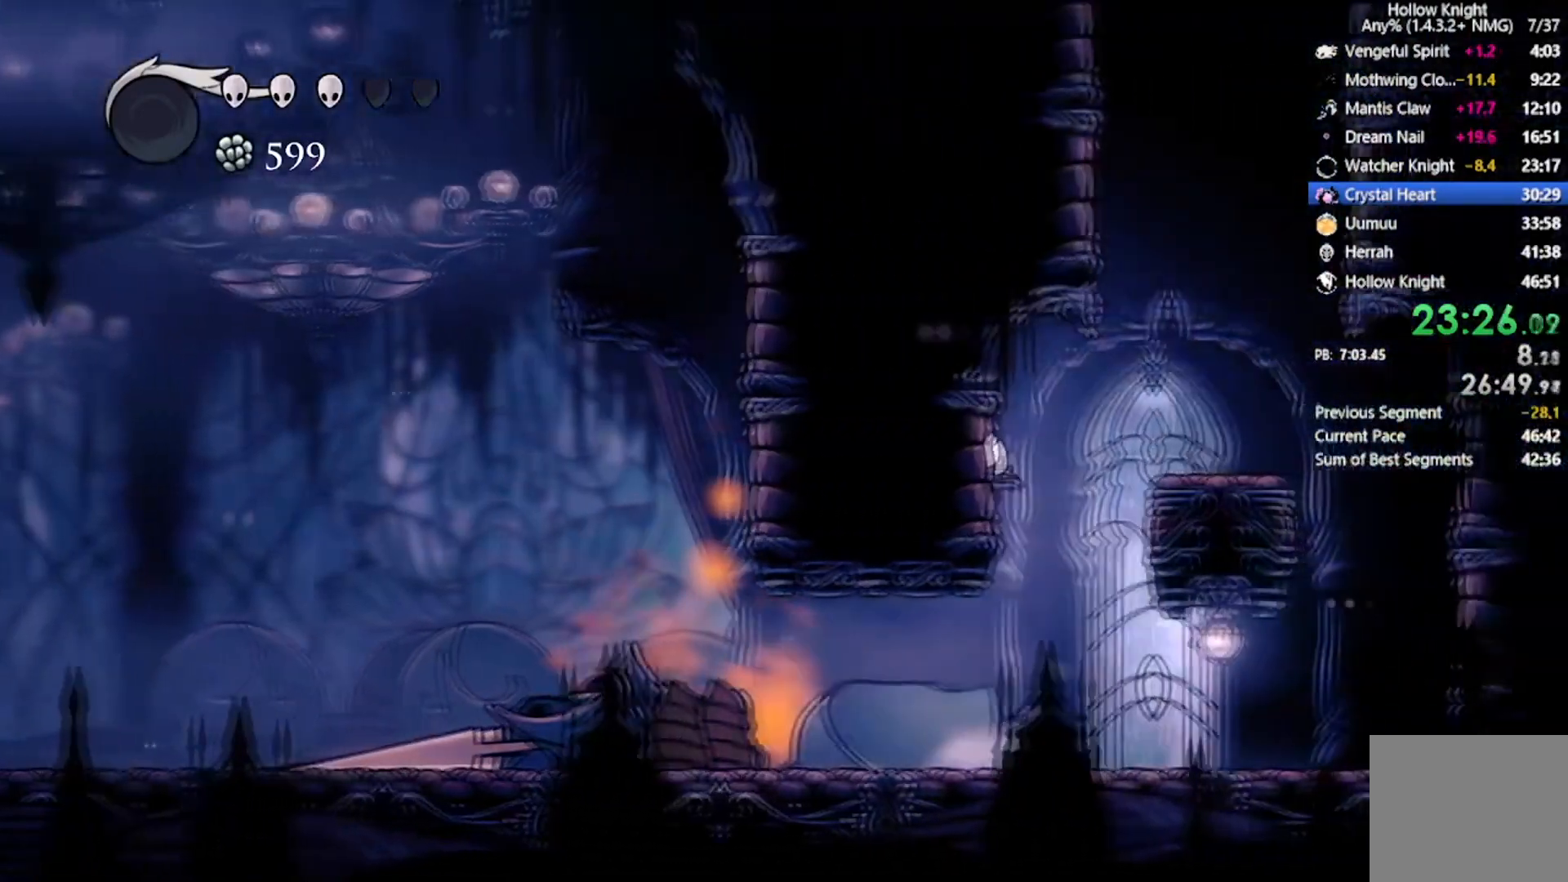
{"buttons": ["A", "DPAD_LEFT"], "left_stick": "center", "events": [[33, "A", "up"], [67, "A", "down"], [134, "DPAD_LEFT", "up"], [334, "DPAD_LEFT", "down"], [467, "A", "up"], [501, "A", "down"]]}
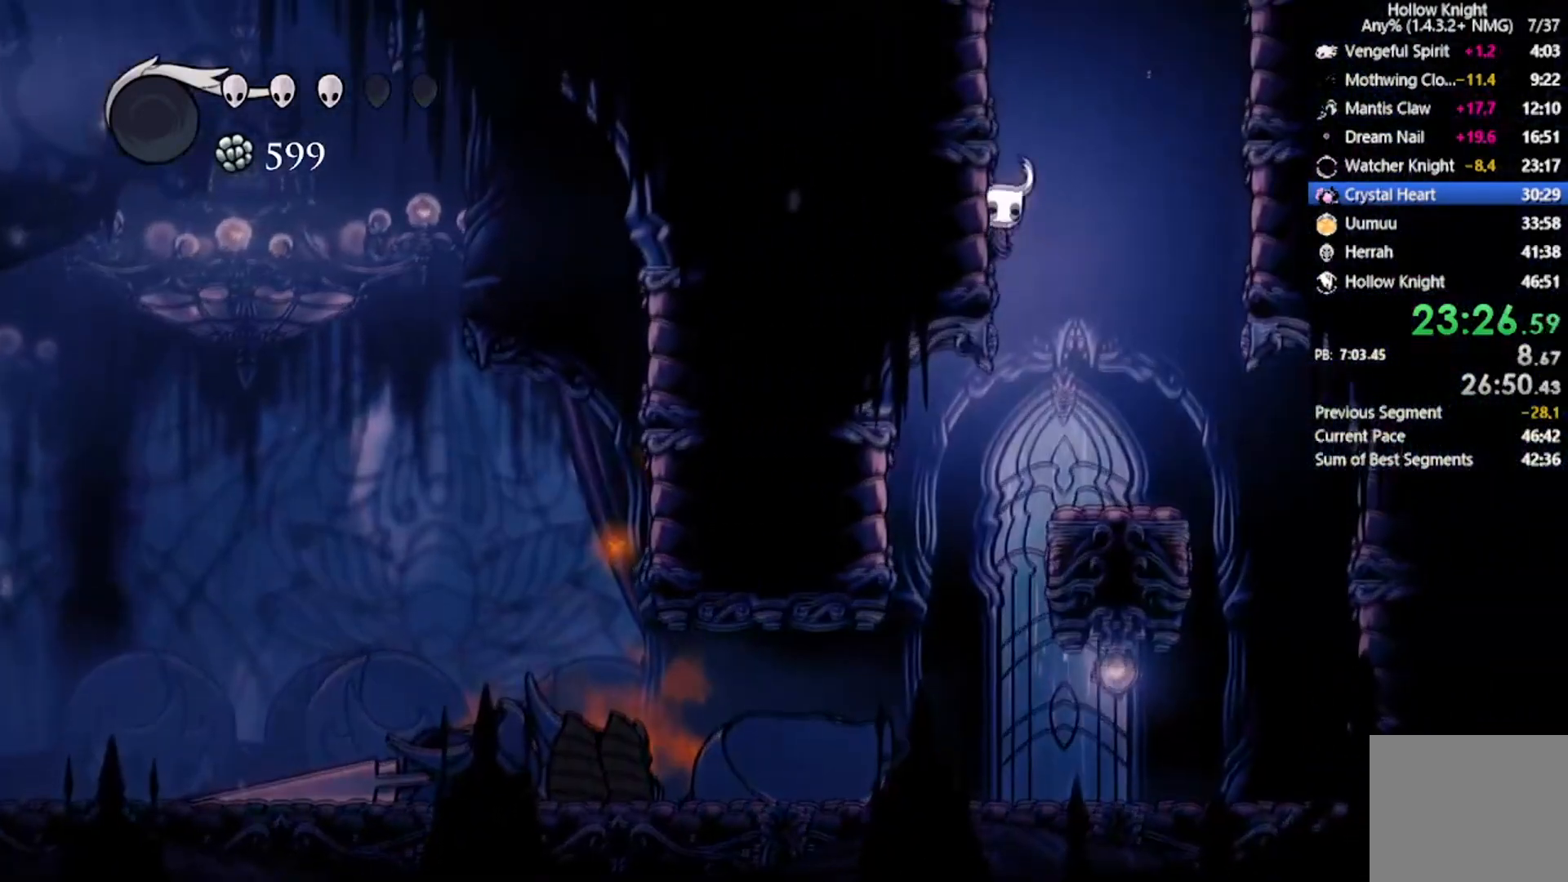
{"buttons": ["A", "DPAD_LEFT"], "left_stick": "center", "events": [[267, "A", "up"], [300, "A", "down"]]}